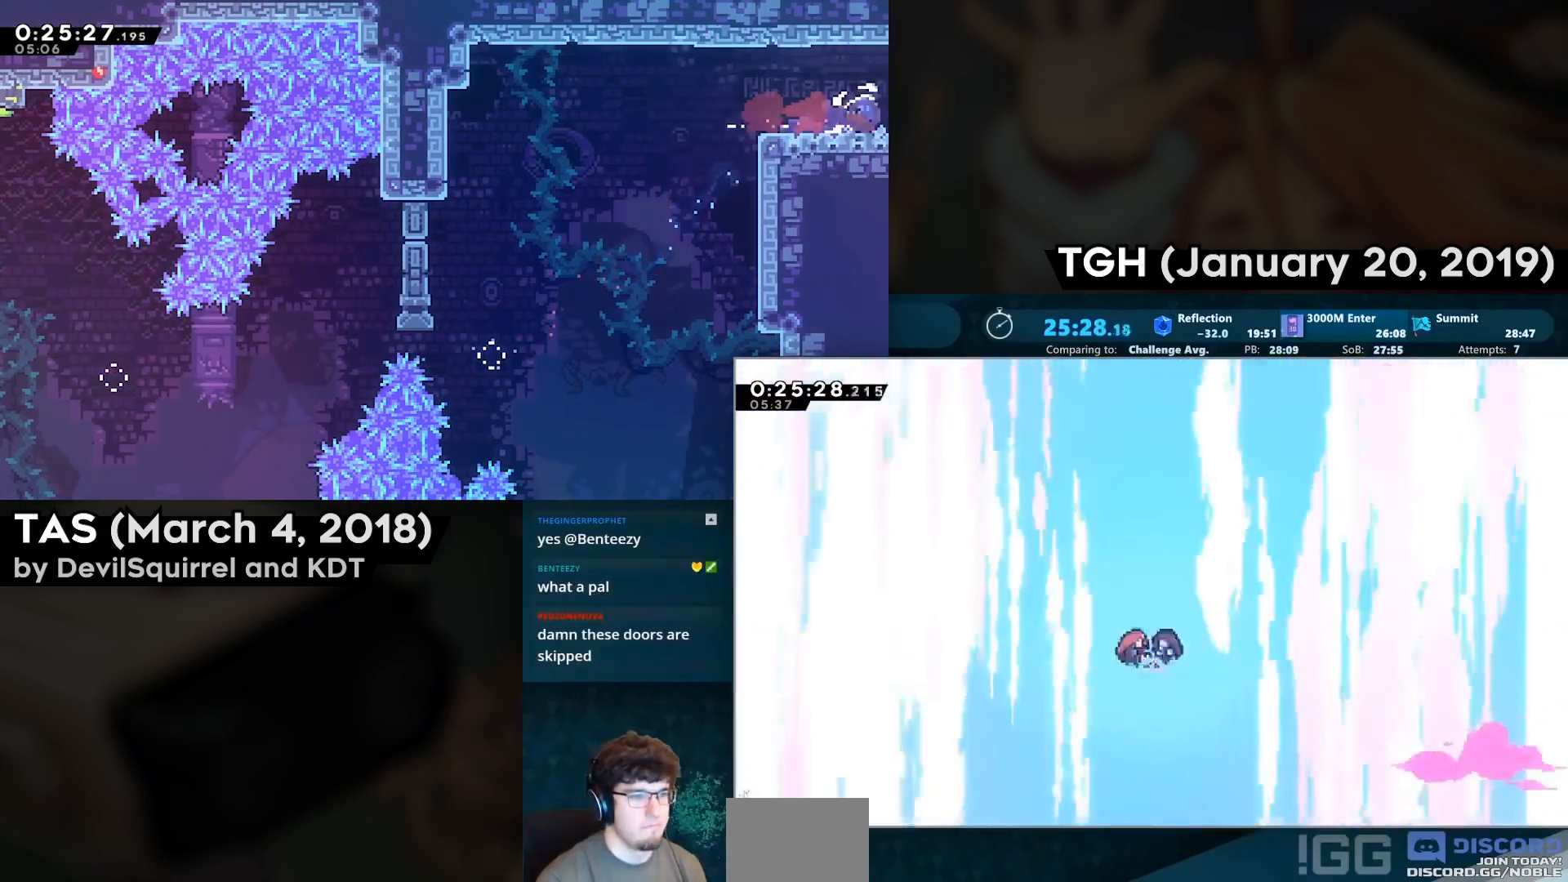
Gameplay with a controller (PlayStation layout); each line is a JSON object with the inputs held at the frame after it. "events" lists button and stick changes between this image and that frame as [ms after this image, input, new state], when the widget could be followed in between.
{"buttons": ["CROSS"], "left_stick": "center", "right_stick": "center", "events": [[267, "CROSS", "down"], [350, "CROSS", "up"], [400, "CROSS", "down"]]}
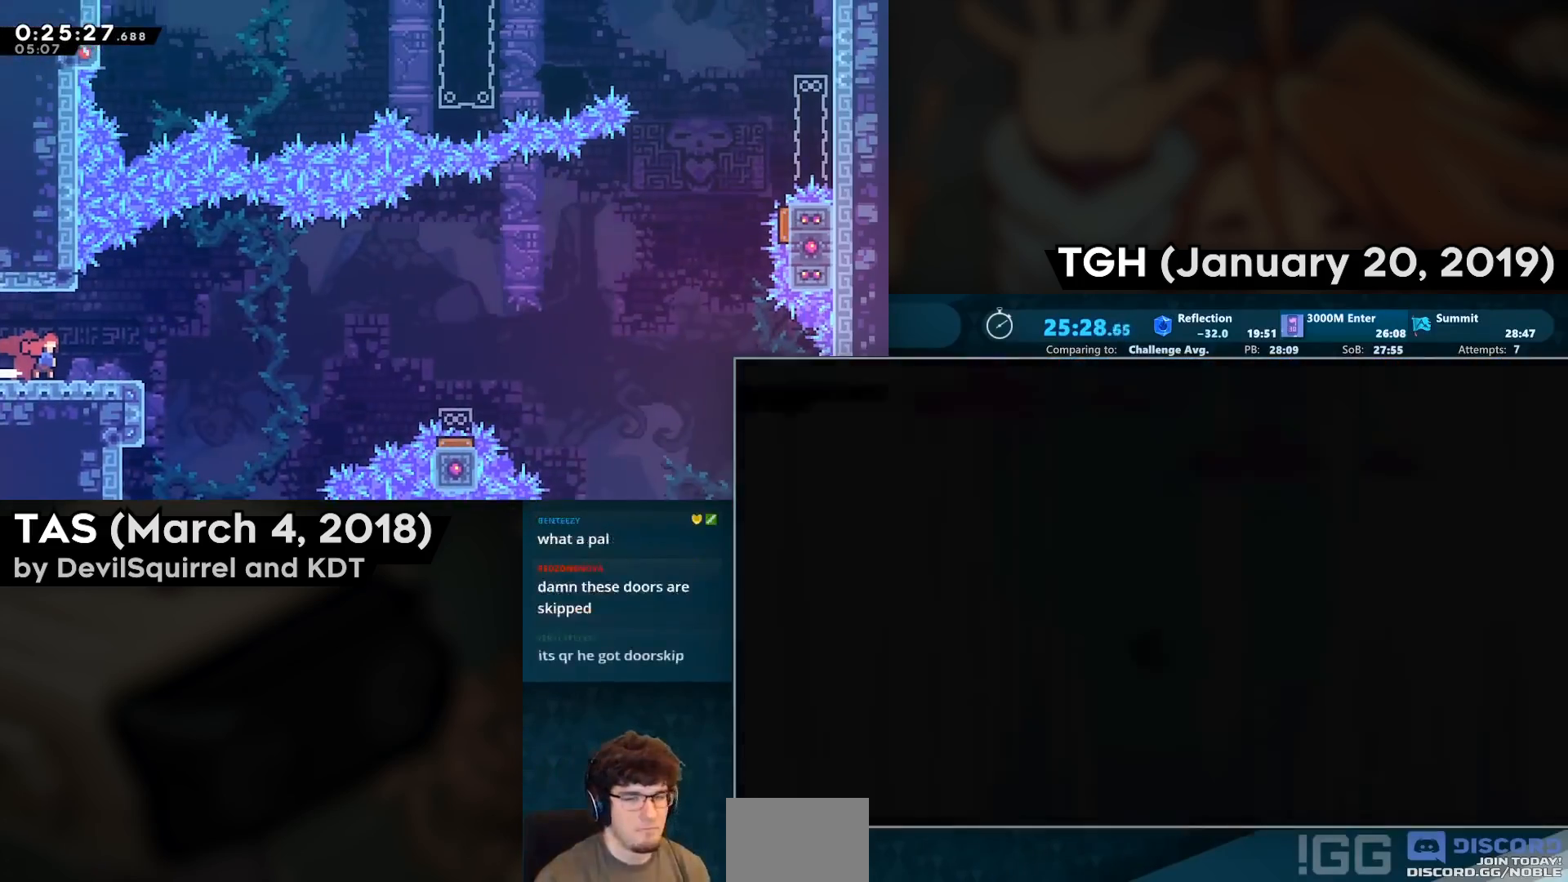
{"buttons": [], "left_stick": "center", "right_stick": "center", "events": [[17, "CROSS", "up"], [67, "CROSS", "down"], [200, "CROSS", "up"]]}
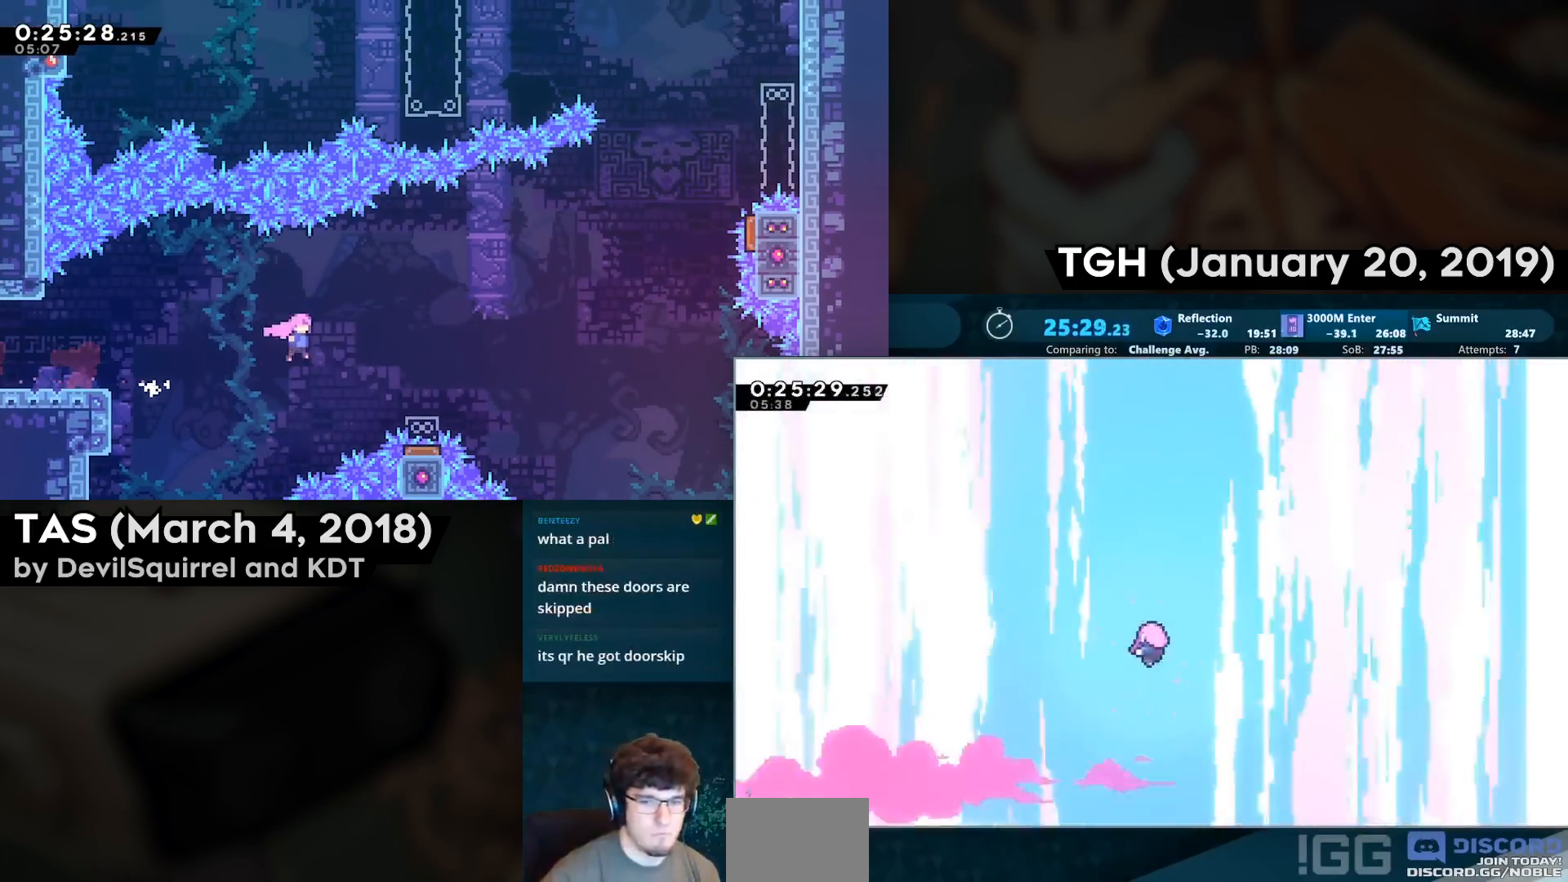
{"buttons": [], "left_stick": "center", "right_stick": "center", "events": []}
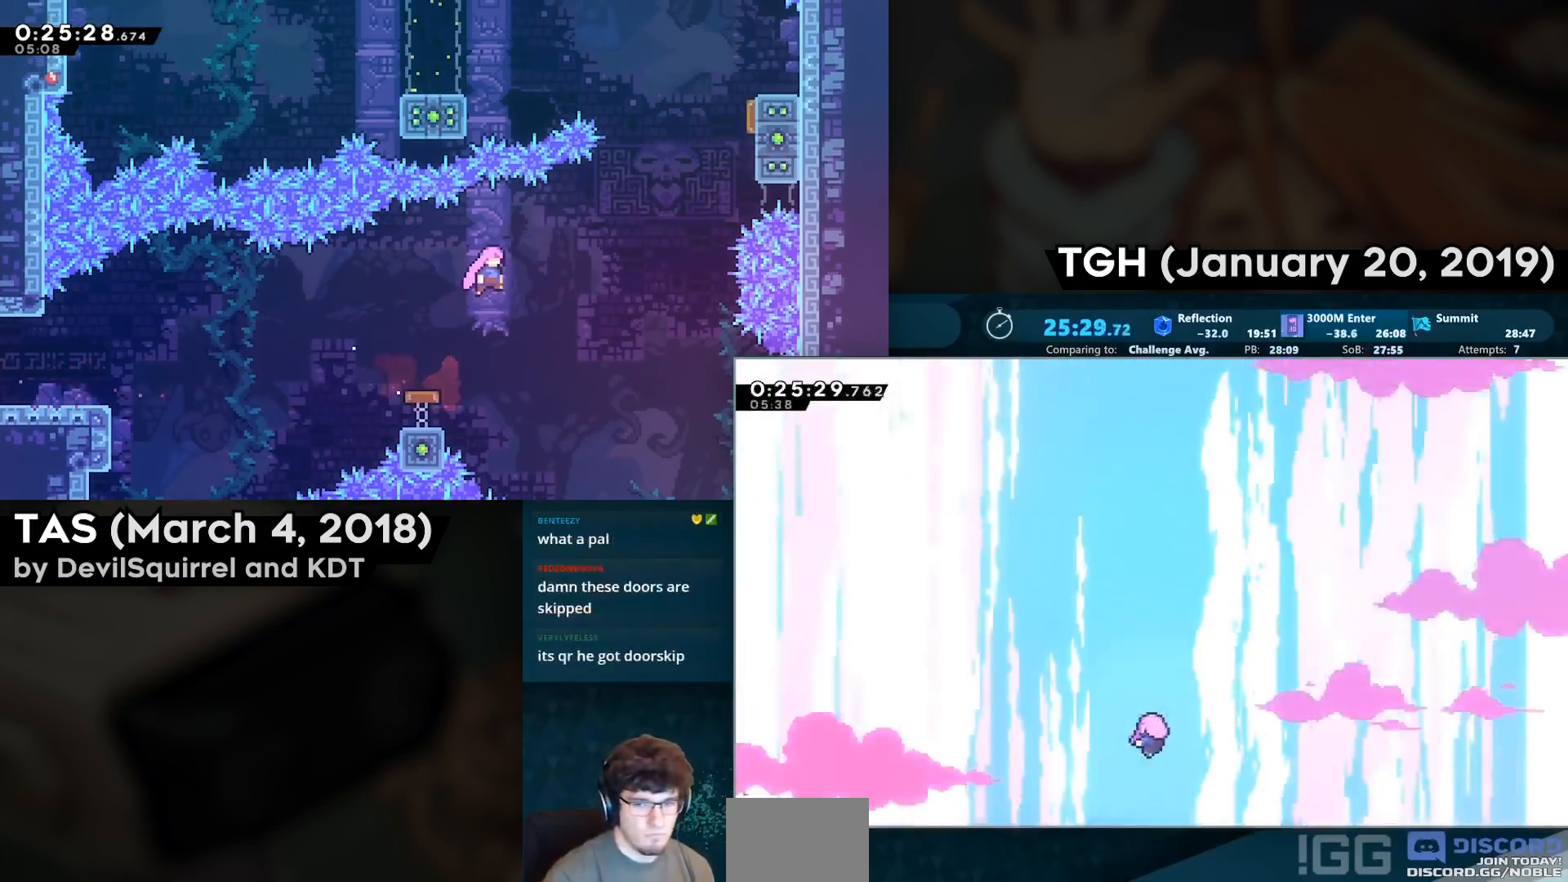
{"buttons": [], "left_stick": "center", "right_stick": "center", "events": []}
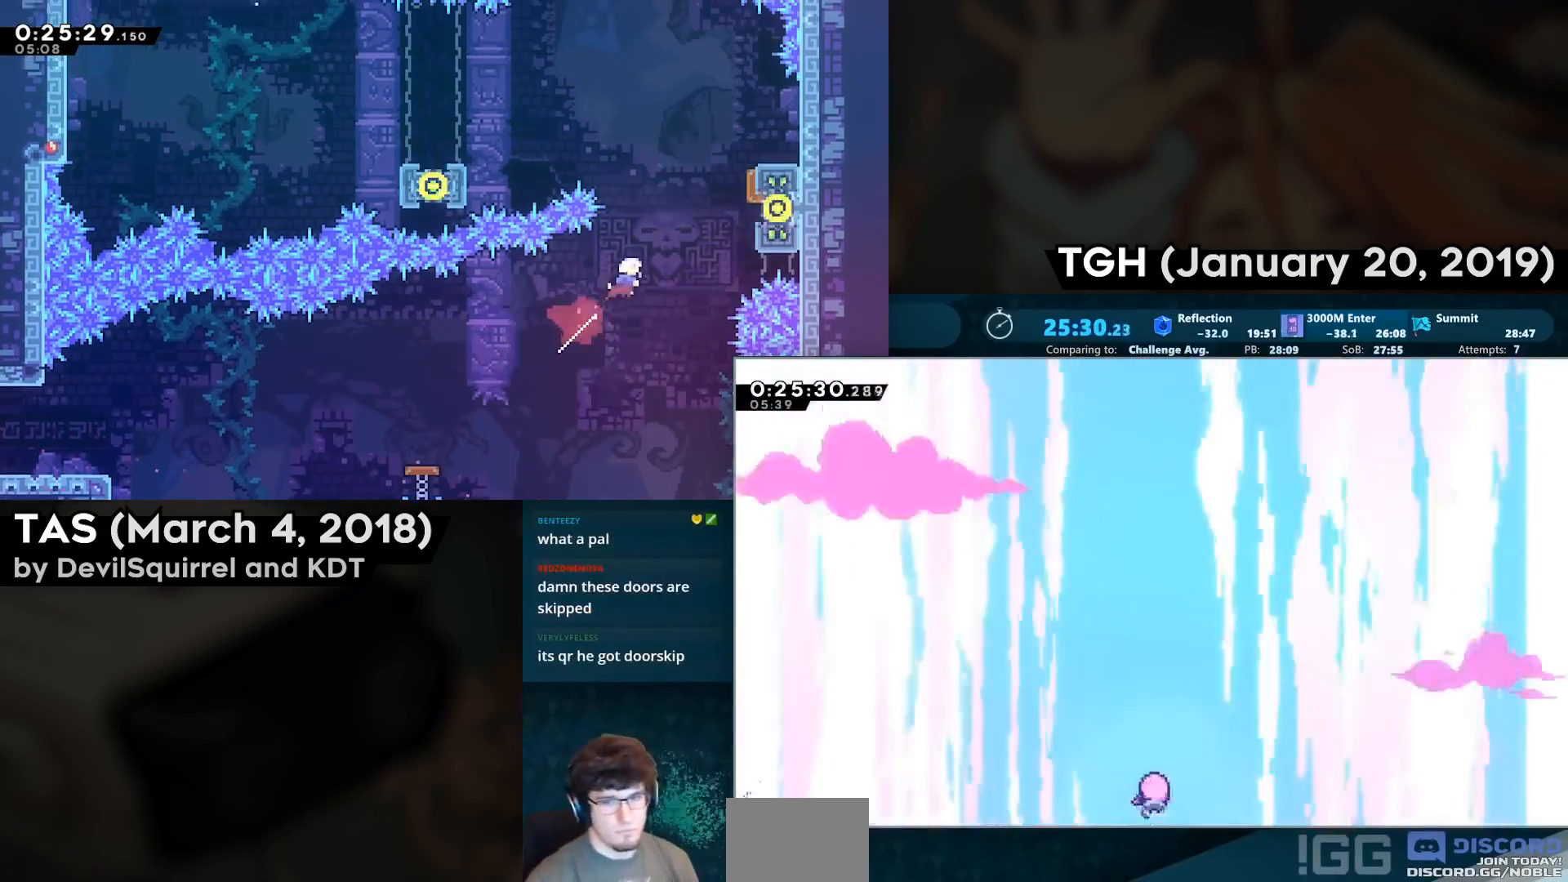
{"buttons": [], "left_stick": "center", "right_stick": "center", "events": []}
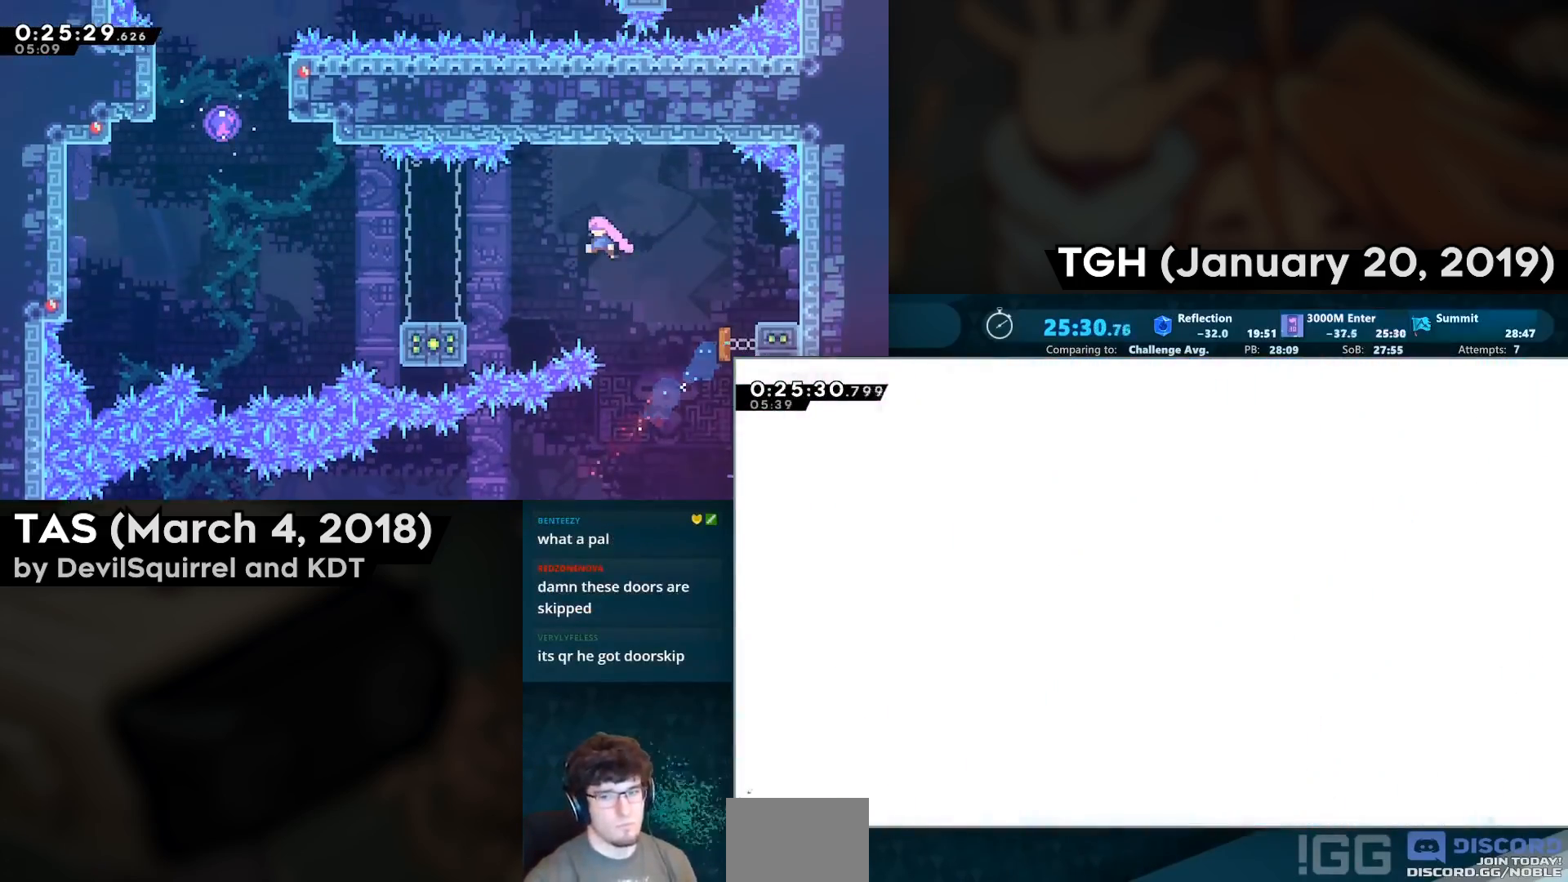
{"buttons": [], "left_stick": "center", "right_stick": "center", "events": []}
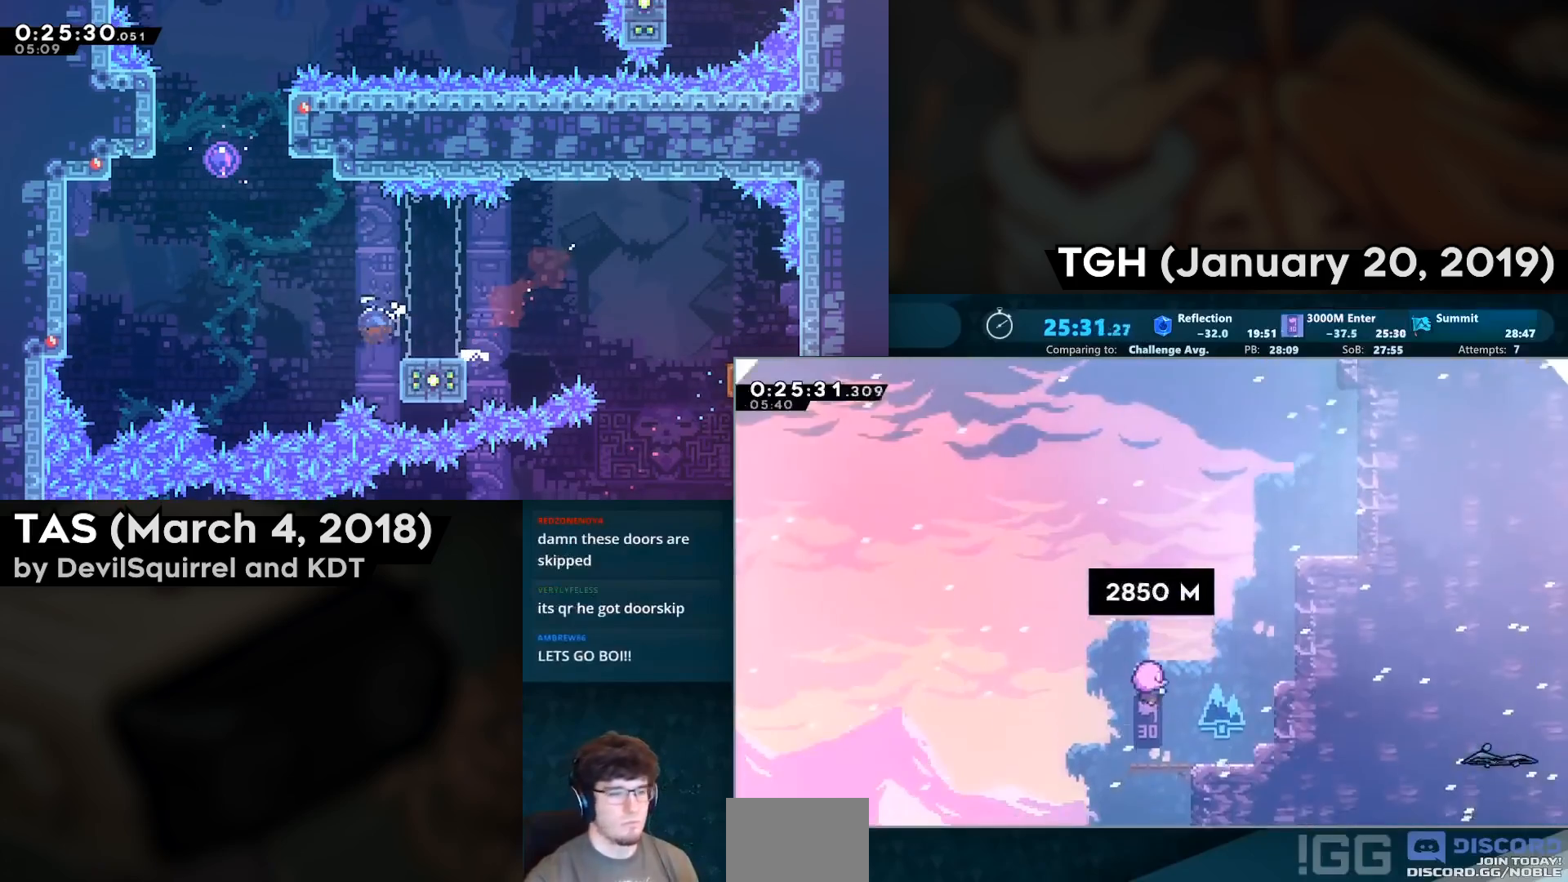
{"buttons": [], "left_stick": "center", "right_stick": "center", "events": []}
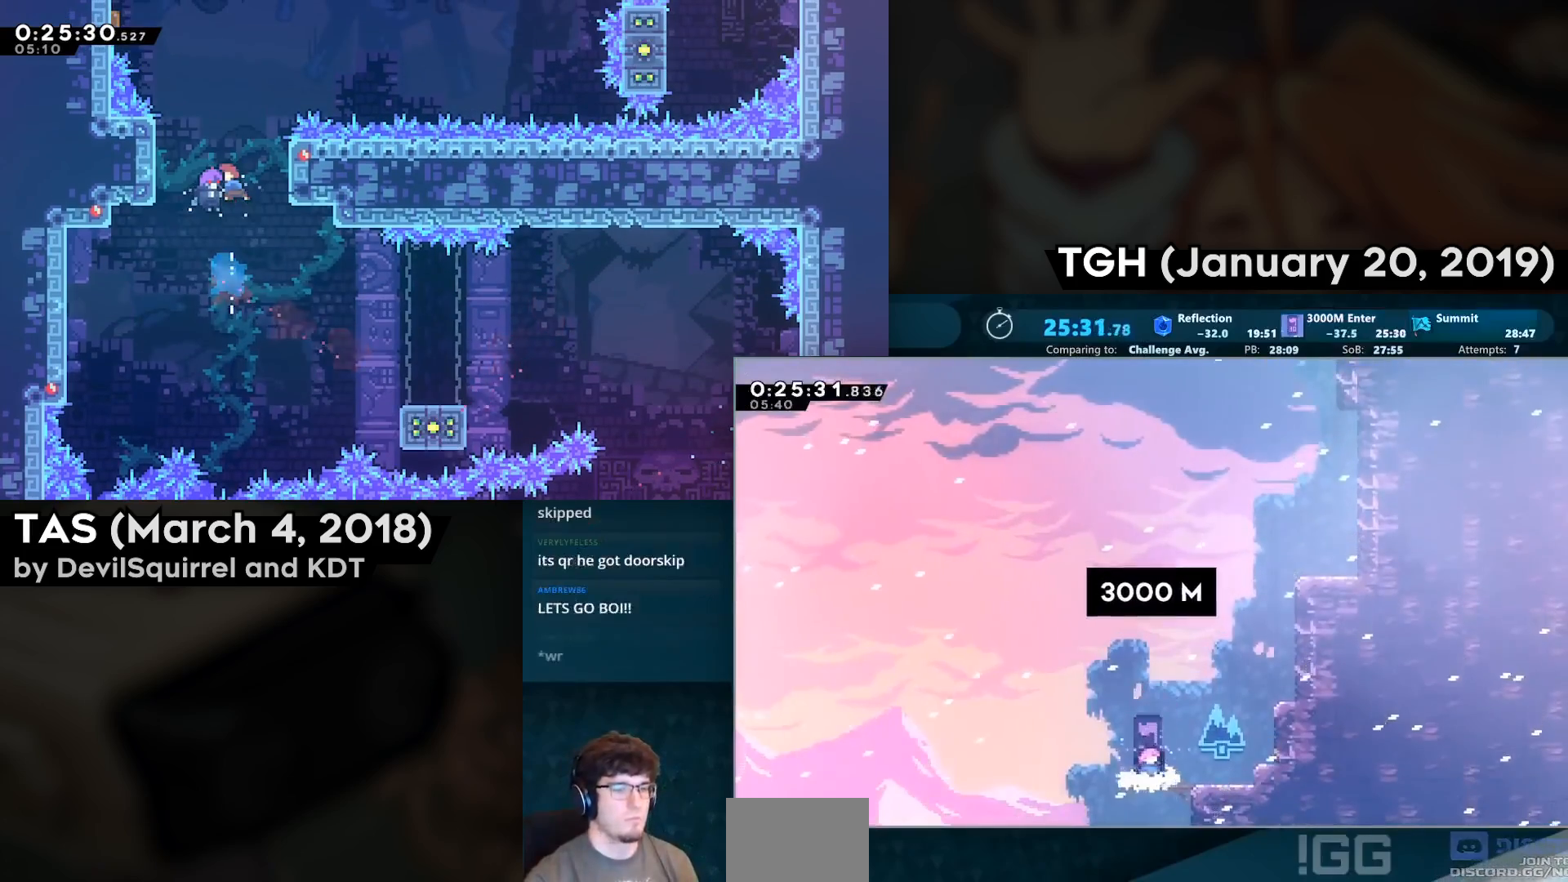
{"buttons": ["DPAD_UP", "DPAD_RIGHT"], "left_stick": "center", "right_stick": "center", "events": [[150, "DPAD_RIGHT", "down"], [150, "DPAD_UP", "down"], [267, "CIRCLE", "down"], [467, "CIRCLE", "up"]]}
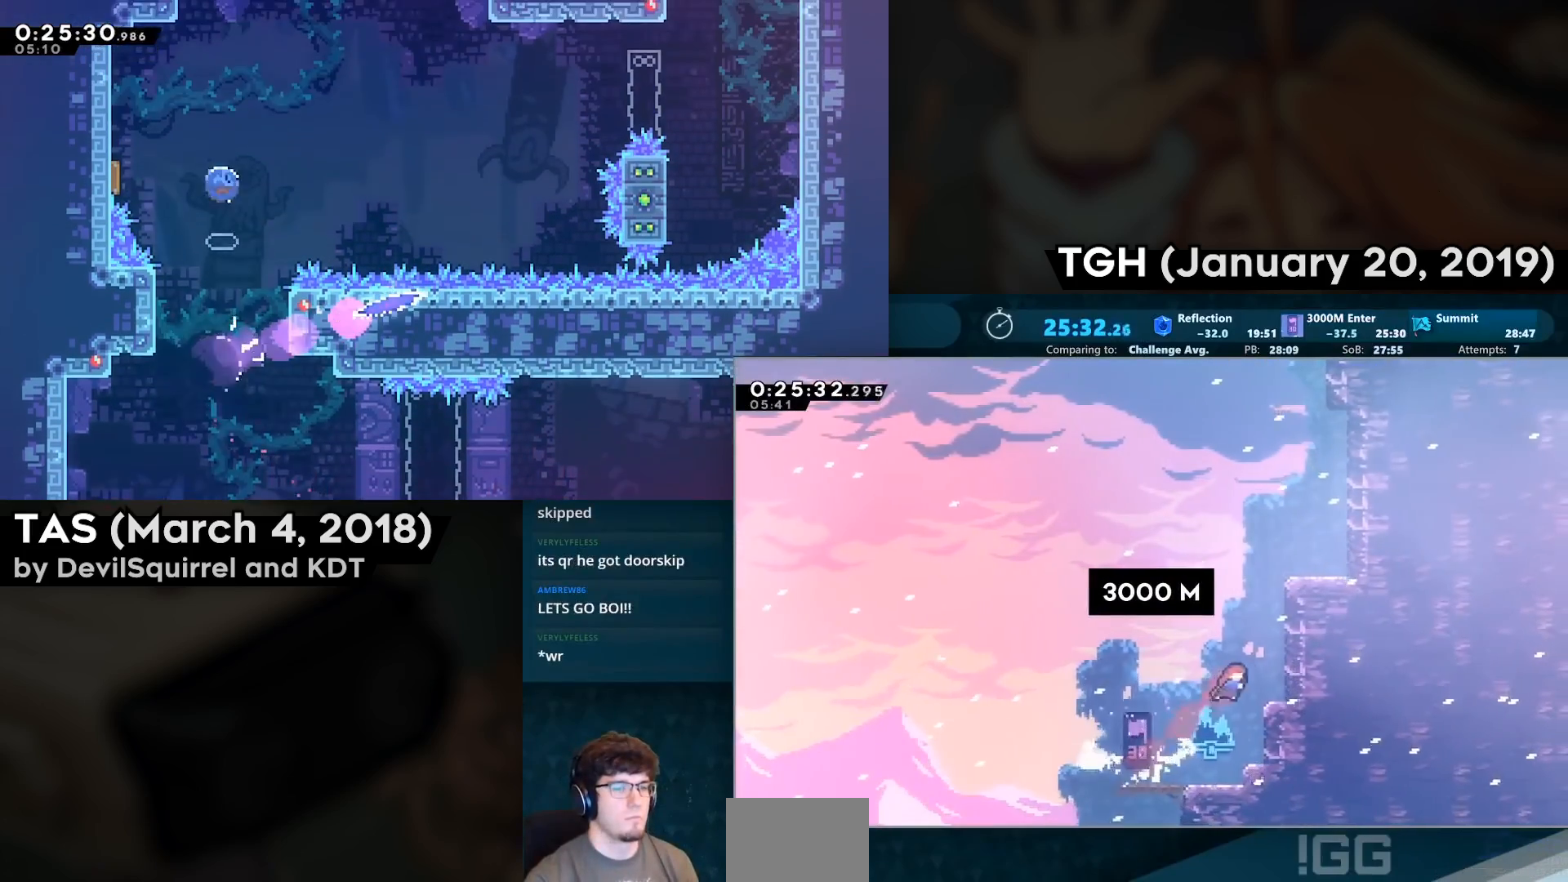
{"buttons": ["CIRCLE", "DPAD_RIGHT"], "left_stick": "center", "right_stick": "center", "events": [[17, "DPAD_RIGHT", "up"], [117, "CIRCLE", "down"], [233, "DPAD_RIGHT", "down"], [233, "DPAD_UP", "up"]]}
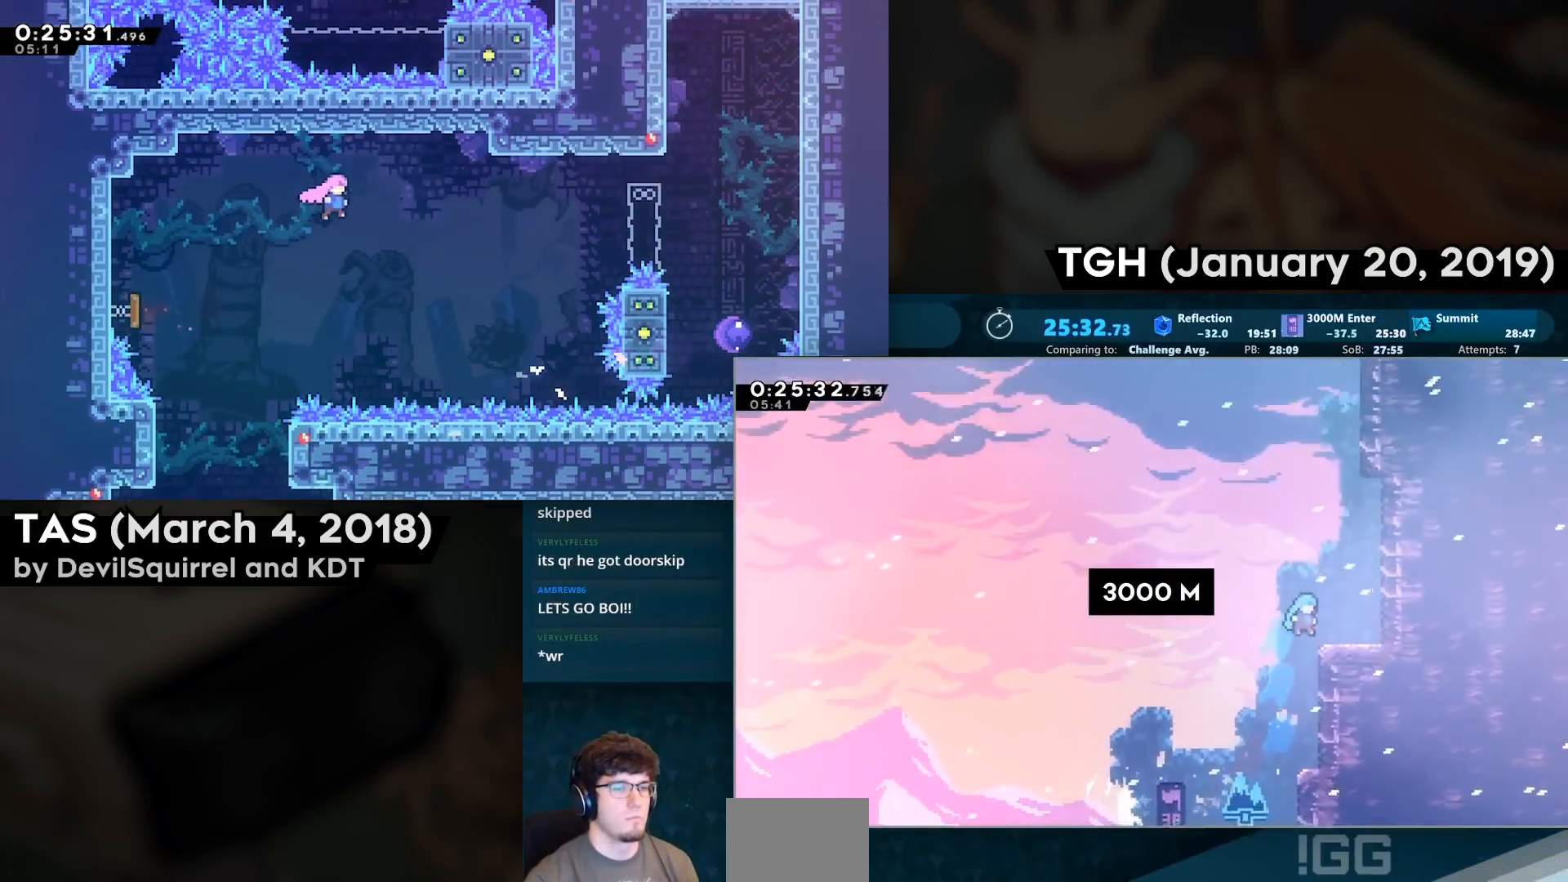
{"buttons": ["CIRCLE", "DPAD_UP"], "left_stick": "center", "right_stick": "center", "events": [[33, "CIRCLE", "up"], [83, "DPAD_RIGHT", "up"], [150, "CROSS", "down"], [183, "DPAD_RIGHT", "down"], [317, "CROSS", "up"], [350, "DPAD_RIGHT", "up"], [350, "DPAD_UP", "down"], [383, "CIRCLE", "down"]]}
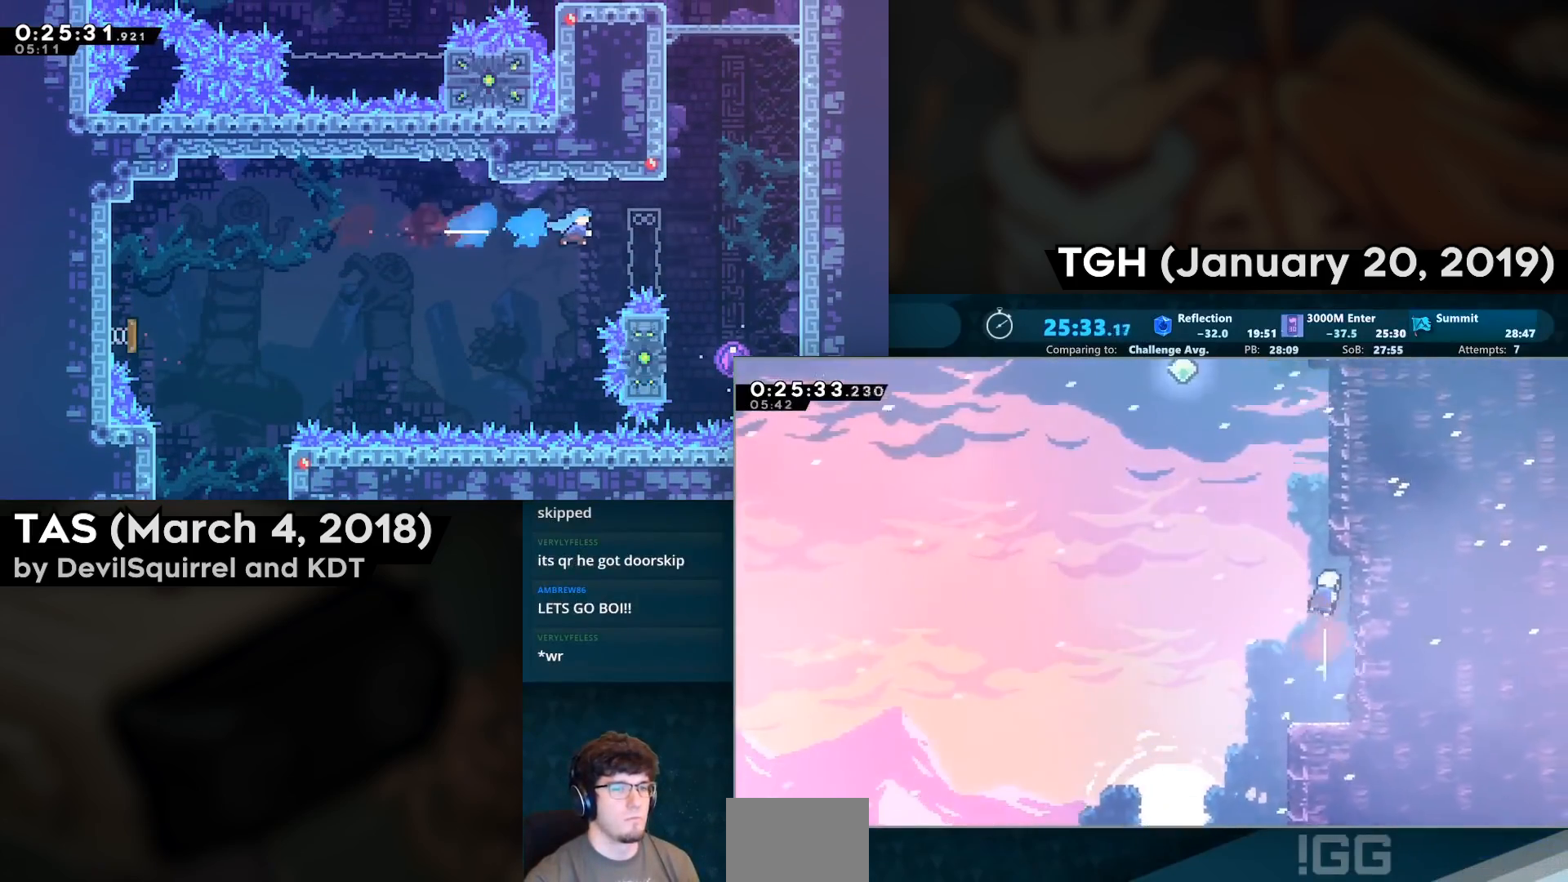
{"buttons": ["CROSS", "CIRCLE", "DPAD_UP"], "left_stick": "center", "right_stick": "center", "events": [[83, "DPAD_UP", "up"], [117, "CROSS", "down"], [117, "DPAD_LEFT", "down"], [150, "CIRCLE", "up"], [433, "DPAD_LEFT", "up"], [433, "DPAD_UP", "down"], [483, "CIRCLE", "down"]]}
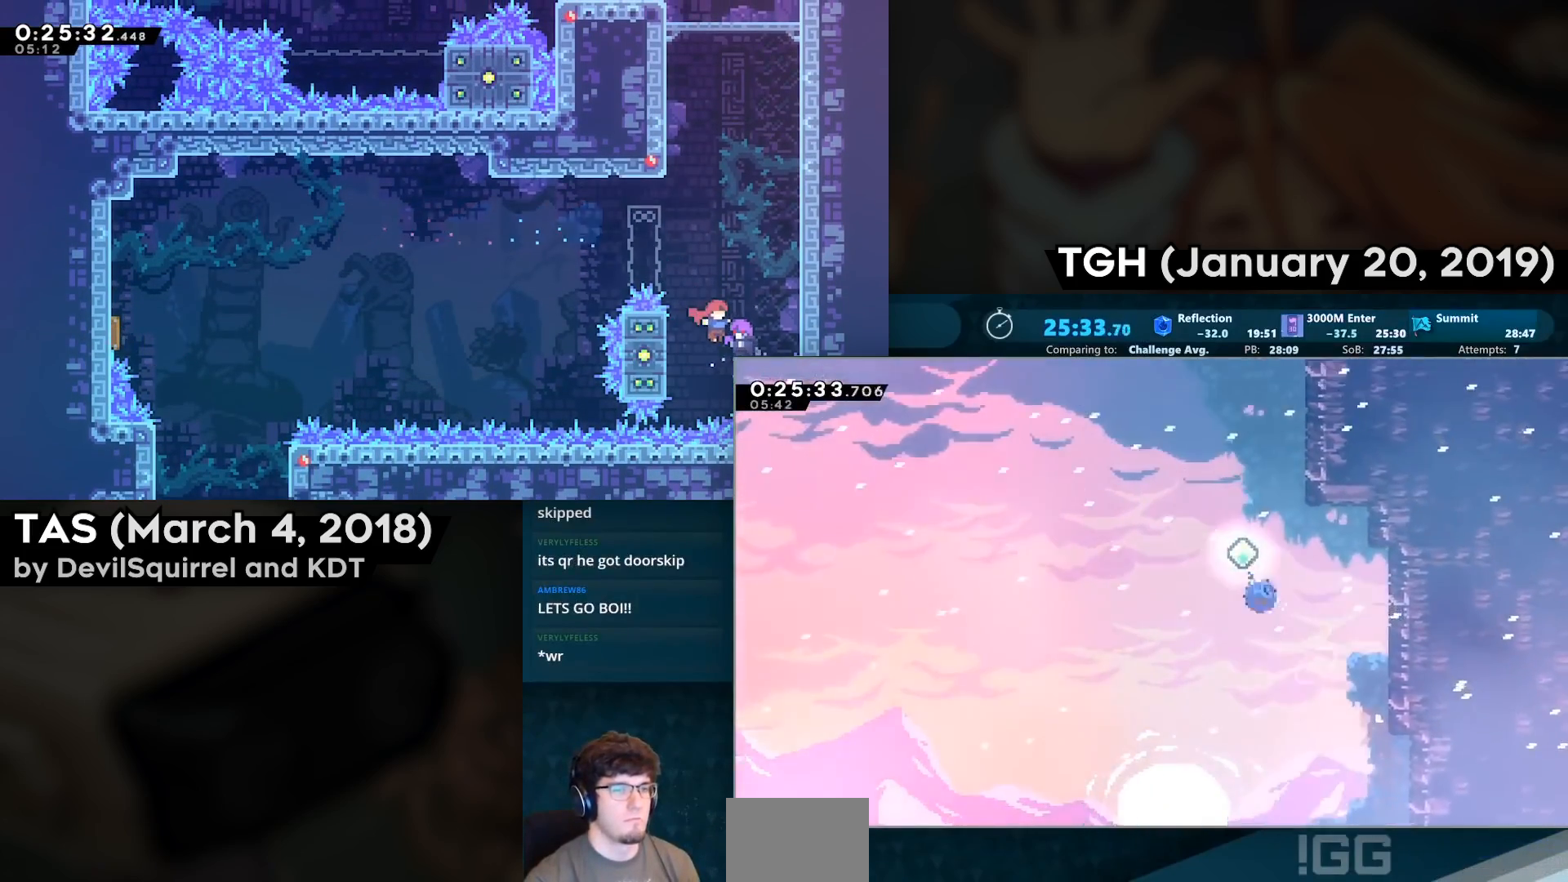
{"buttons": ["CIRCLE", "DPAD_UP"], "left_stick": "center", "right_stick": "center", "events": [[17, "CROSS", "up"], [133, "DPAD_UP", "up"], [150, "DPAD_RIGHT", "down"], [183, "CIRCLE", "up"], [467, "CIRCLE", "down"], [483, "DPAD_RIGHT", "up"], [483, "DPAD_UP", "down"]]}
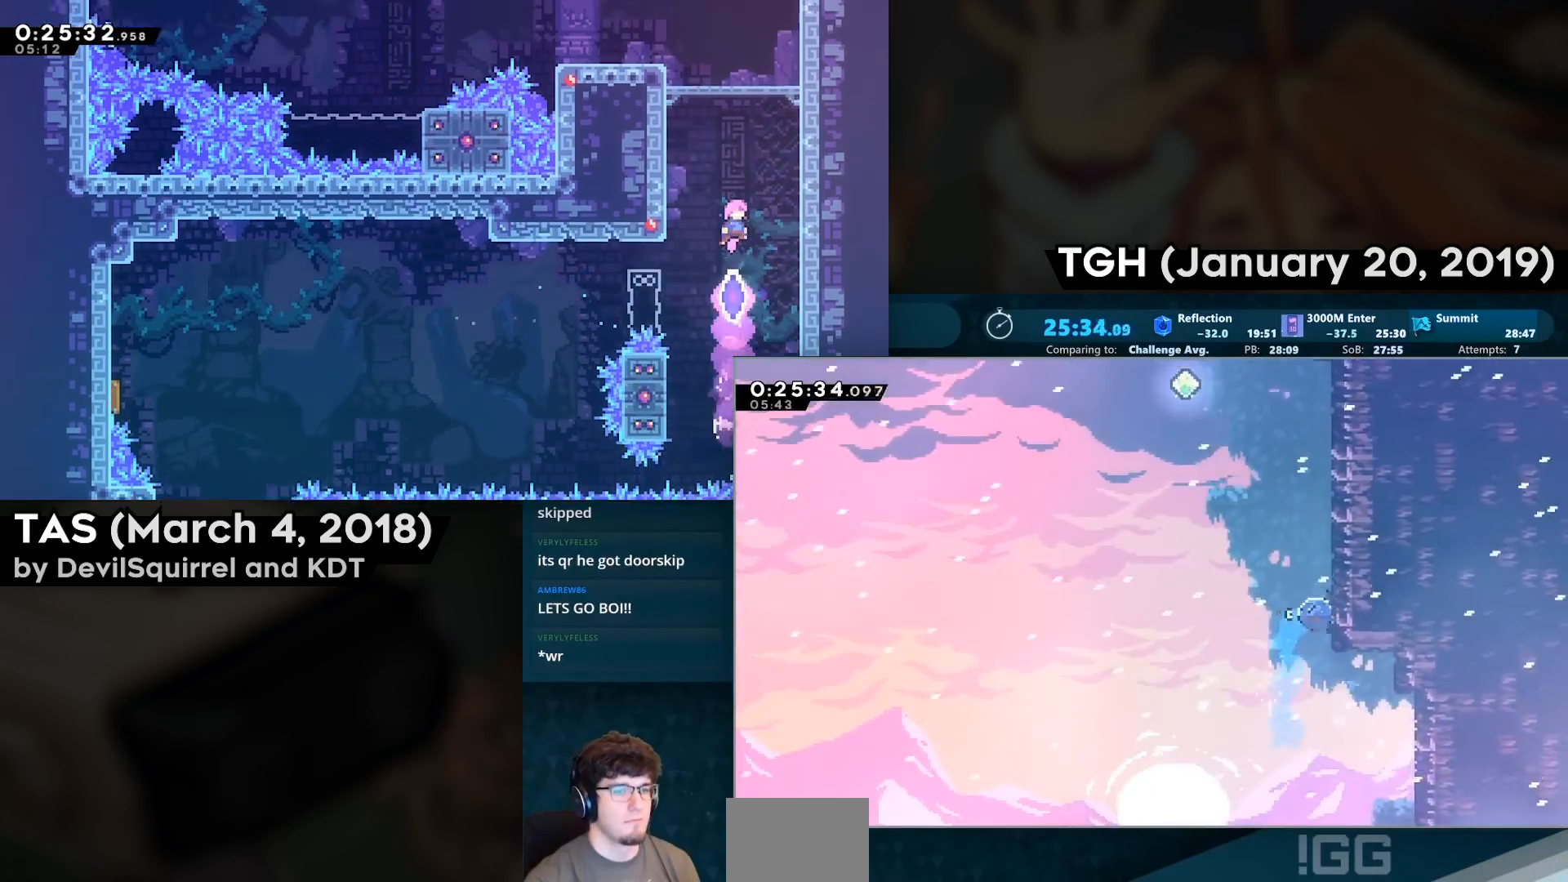
{"buttons": ["CROSS", "DPAD_UP"], "left_stick": "center", "right_stick": "center", "events": [[150, "DPAD_LEFT", "down"], [150, "DPAD_UP", "up"], [183, "CROSS", "down"], [200, "CIRCLE", "up"], [483, "DPAD_LEFT", "up"], [500, "DPAD_UP", "down"]]}
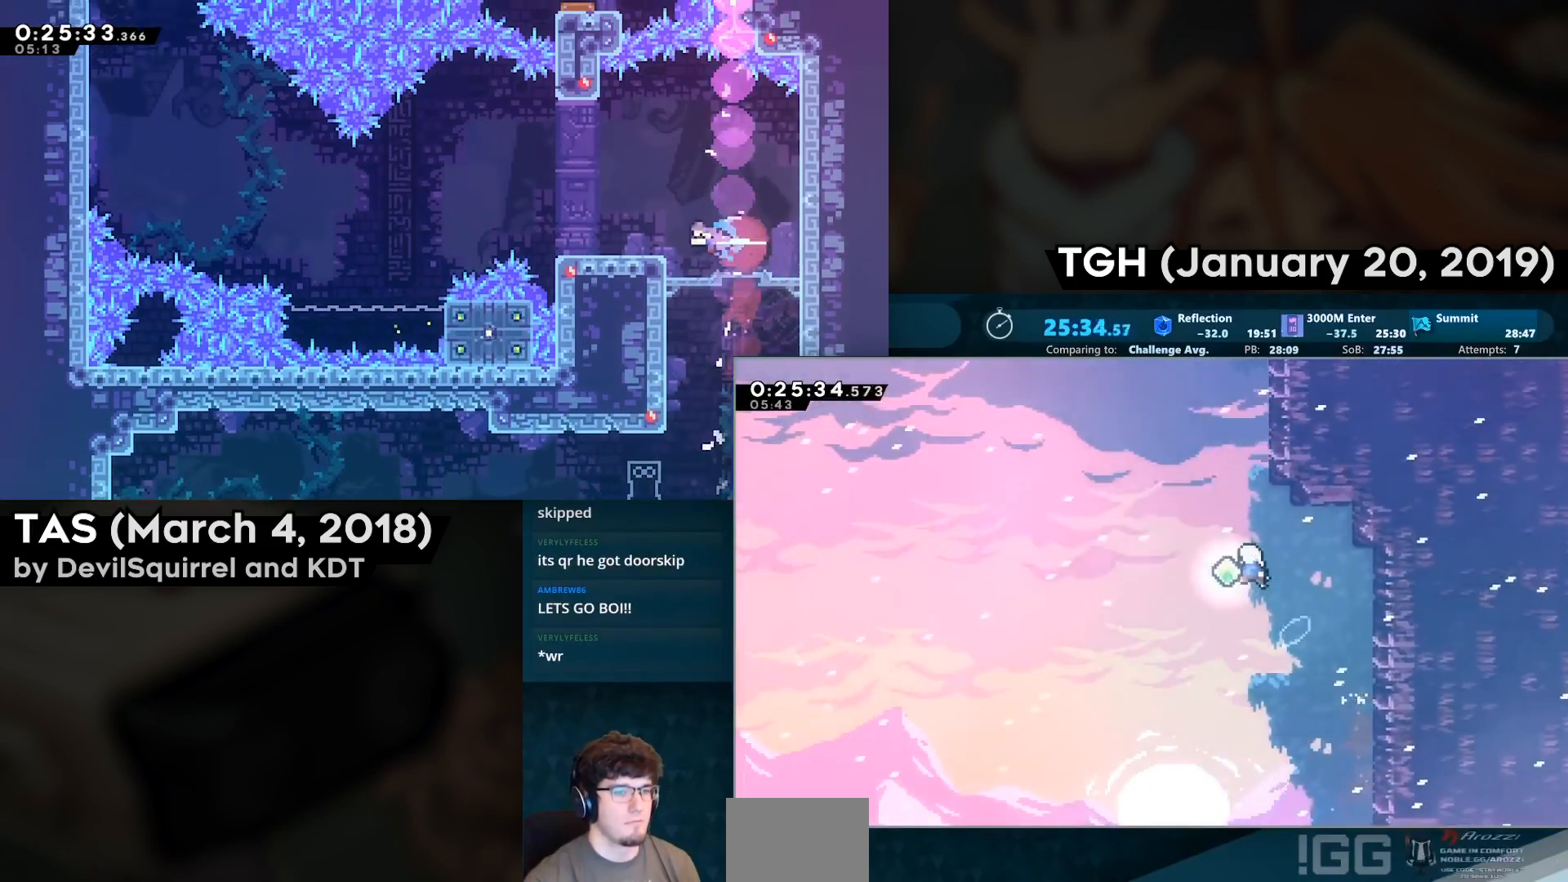
{"buttons": ["CROSS", "DPAD_LEFT"], "left_stick": "center", "right_stick": "center", "events": [[33, "CIRCLE", "down"], [50, "CROSS", "up"], [167, "CIRCLE", "up"], [200, "DPAD_RIGHT", "down"], [283, "CIRCLE", "down"], [283, "DPAD_RIGHT", "up"], [433, "DPAD_UP", "up"], [450, "CROSS", "down"], [450, "DPAD_LEFT", "down"], [500, "CIRCLE", "up"]]}
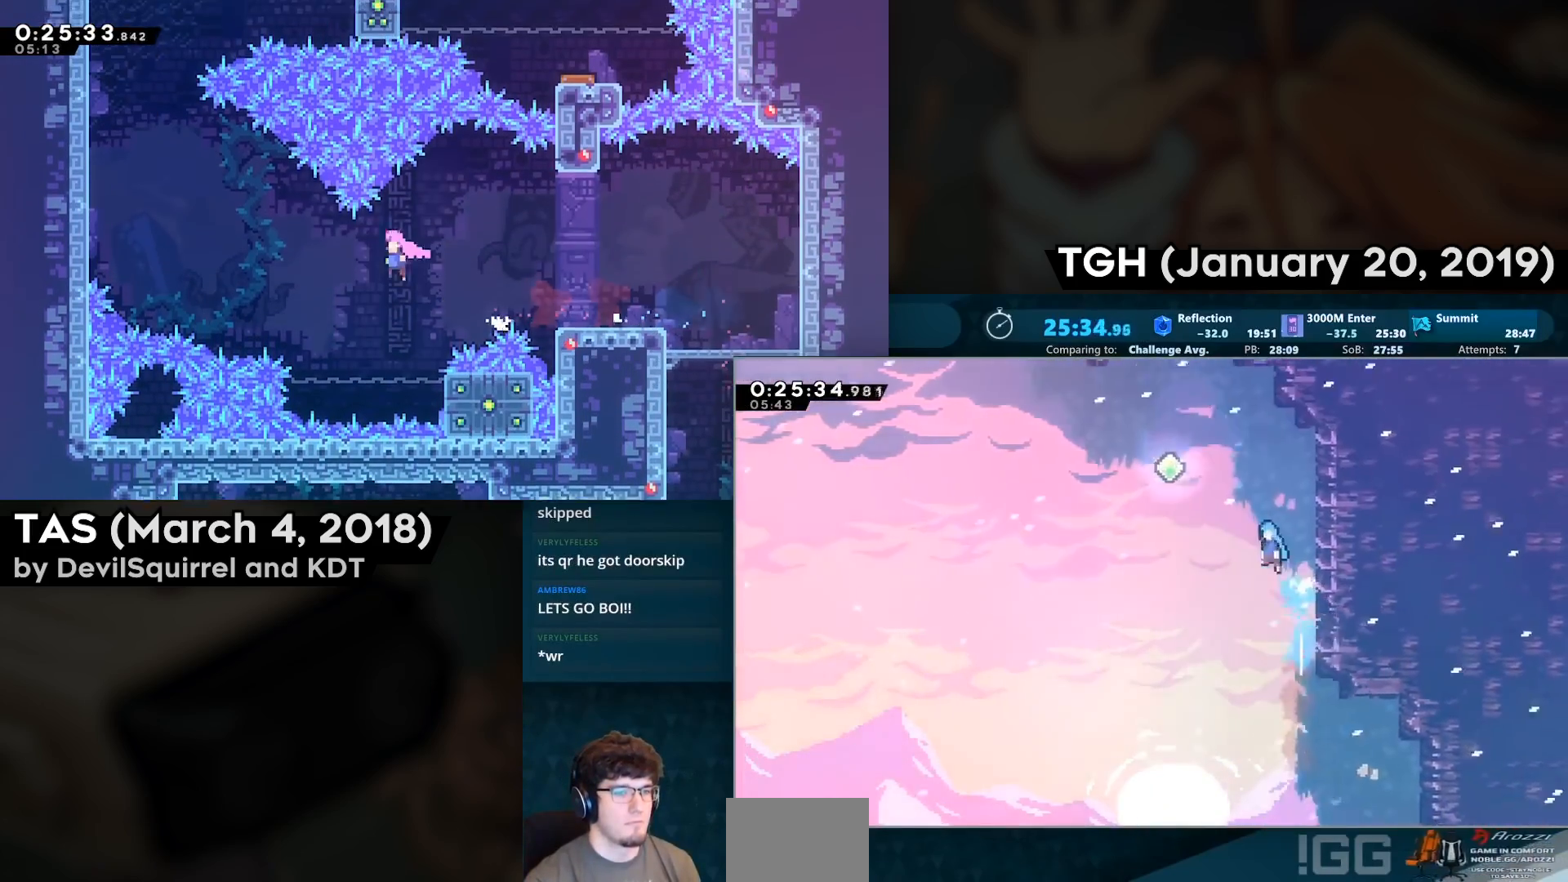
{"buttons": ["DPAD_UP", "DPAD_RIGHT"], "left_stick": "center", "right_stick": "center", "events": [[267, "DPAD_LEFT", "up"], [283, "DPAD_UP", "down"], [300, "CIRCLE", "down"], [350, "CROSS", "up"], [483, "CIRCLE", "up"], [483, "DPAD_RIGHT", "down"]]}
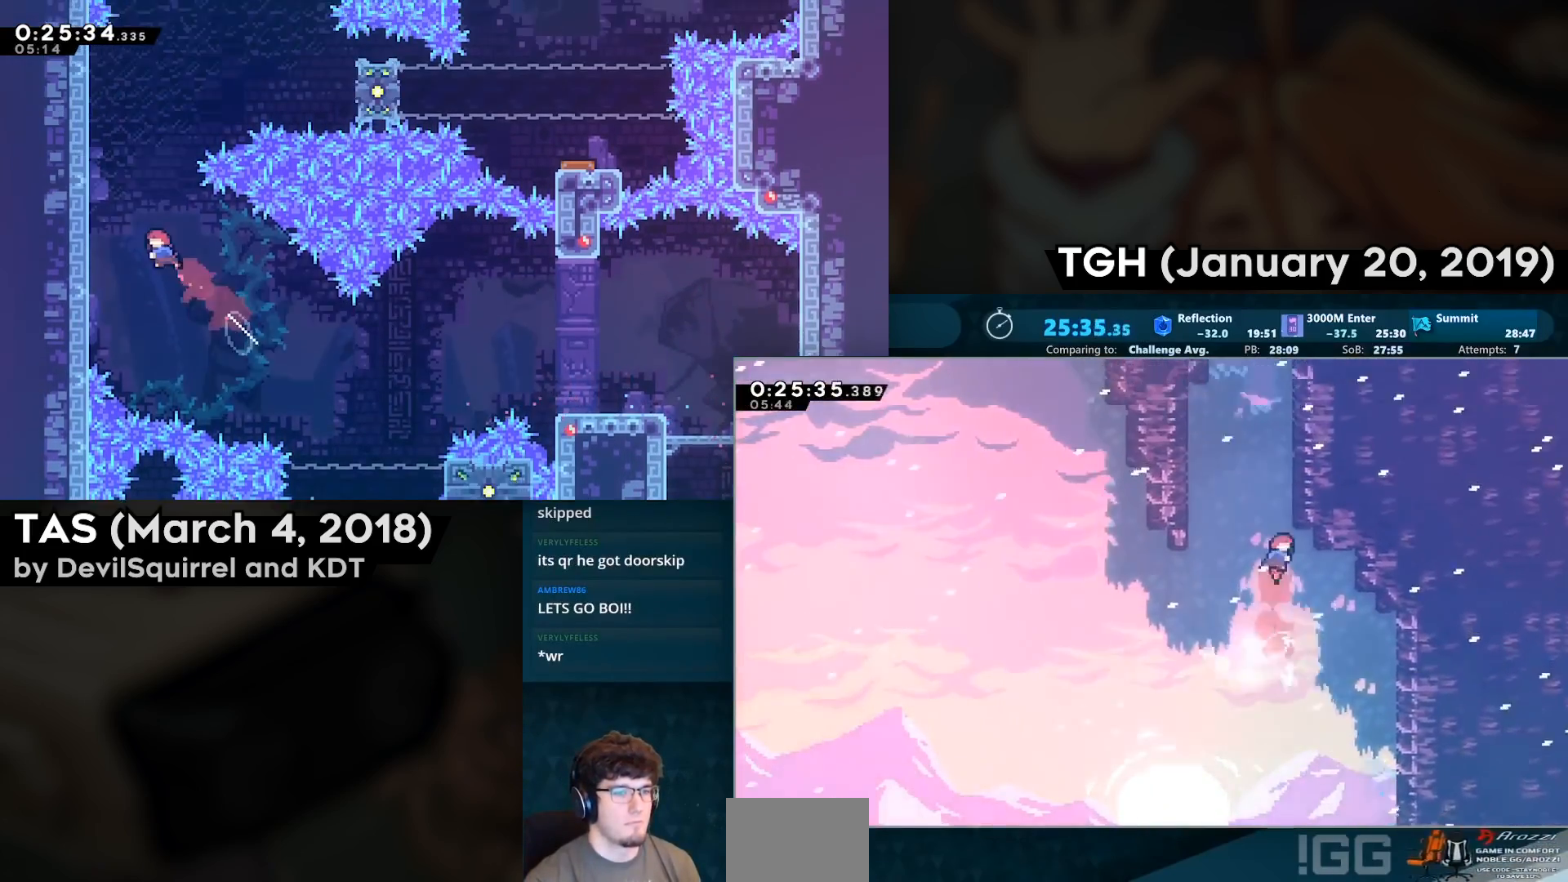
{"buttons": ["CROSS", "SQUARE", "DPAD_UP", "DPAD_LEFT"], "left_stick": "center", "right_stick": "center", "events": [[67, "DPAD_RIGHT", "up"], [117, "CIRCLE", "down"], [283, "CROSS", "down"], [283, "DPAD_LEFT", "down"], [350, "CIRCLE", "up"], [467, "SQUARE", "down"]]}
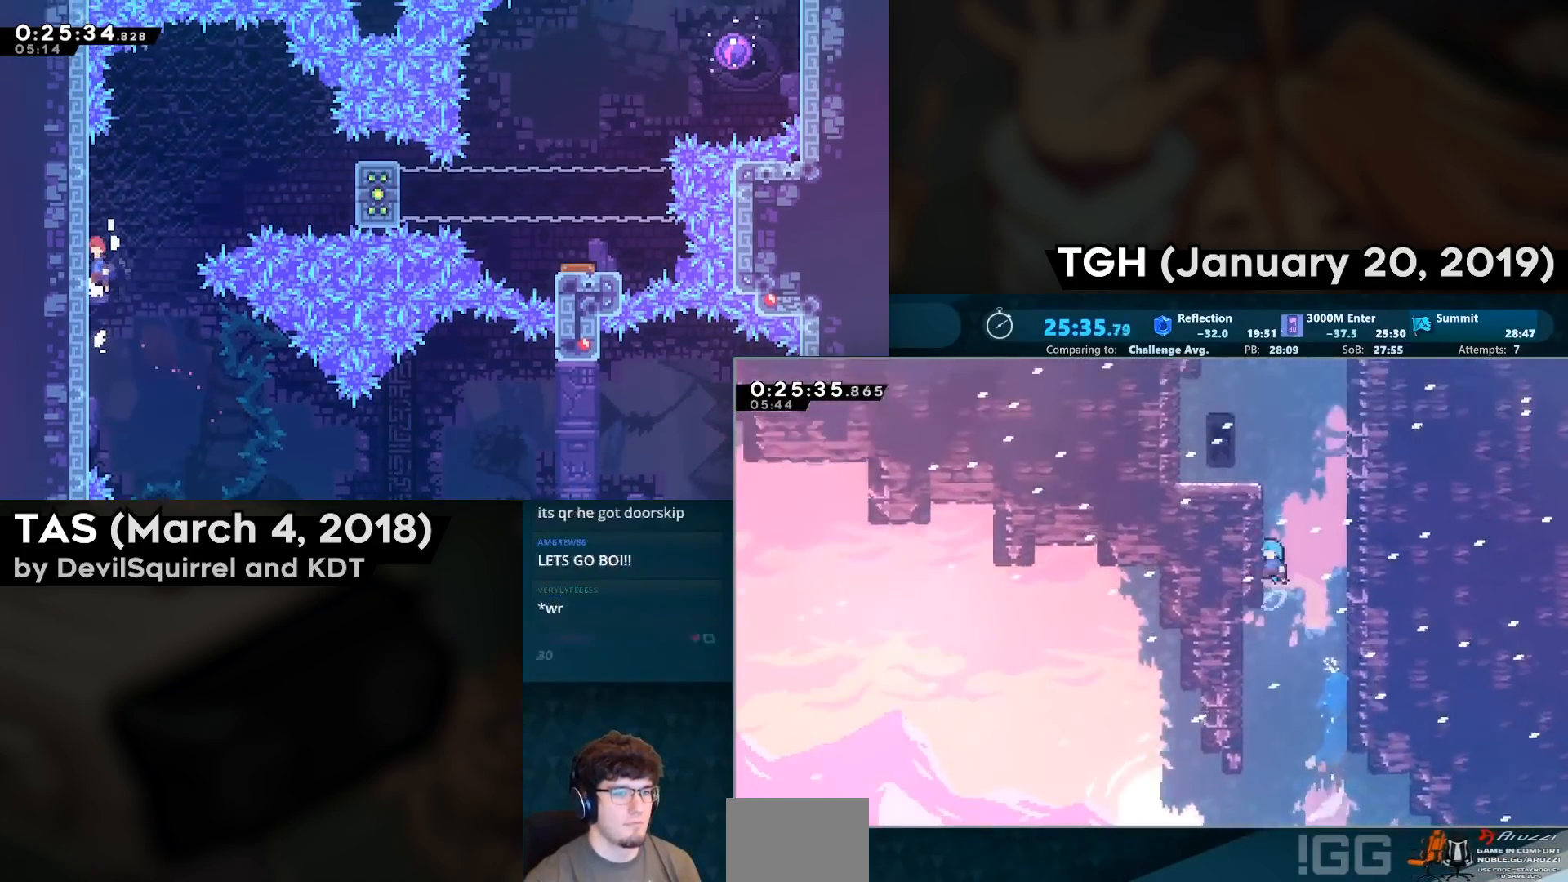
{"buttons": [], "left_stick": "center", "right_stick": "center", "events": [[17, "DPAD_LEFT", "up"], [100, "L2", "down"], [183, "CROSS", "up"], [200, "L2", "up"], [233, "CROSS", "down"], [233, "DPAD_LEFT", "down"], [433, "SQUARE", "up"], [450, "CROSS", "up"], [467, "DPAD_LEFT", "up"], [467, "DPAD_UP", "up"]]}
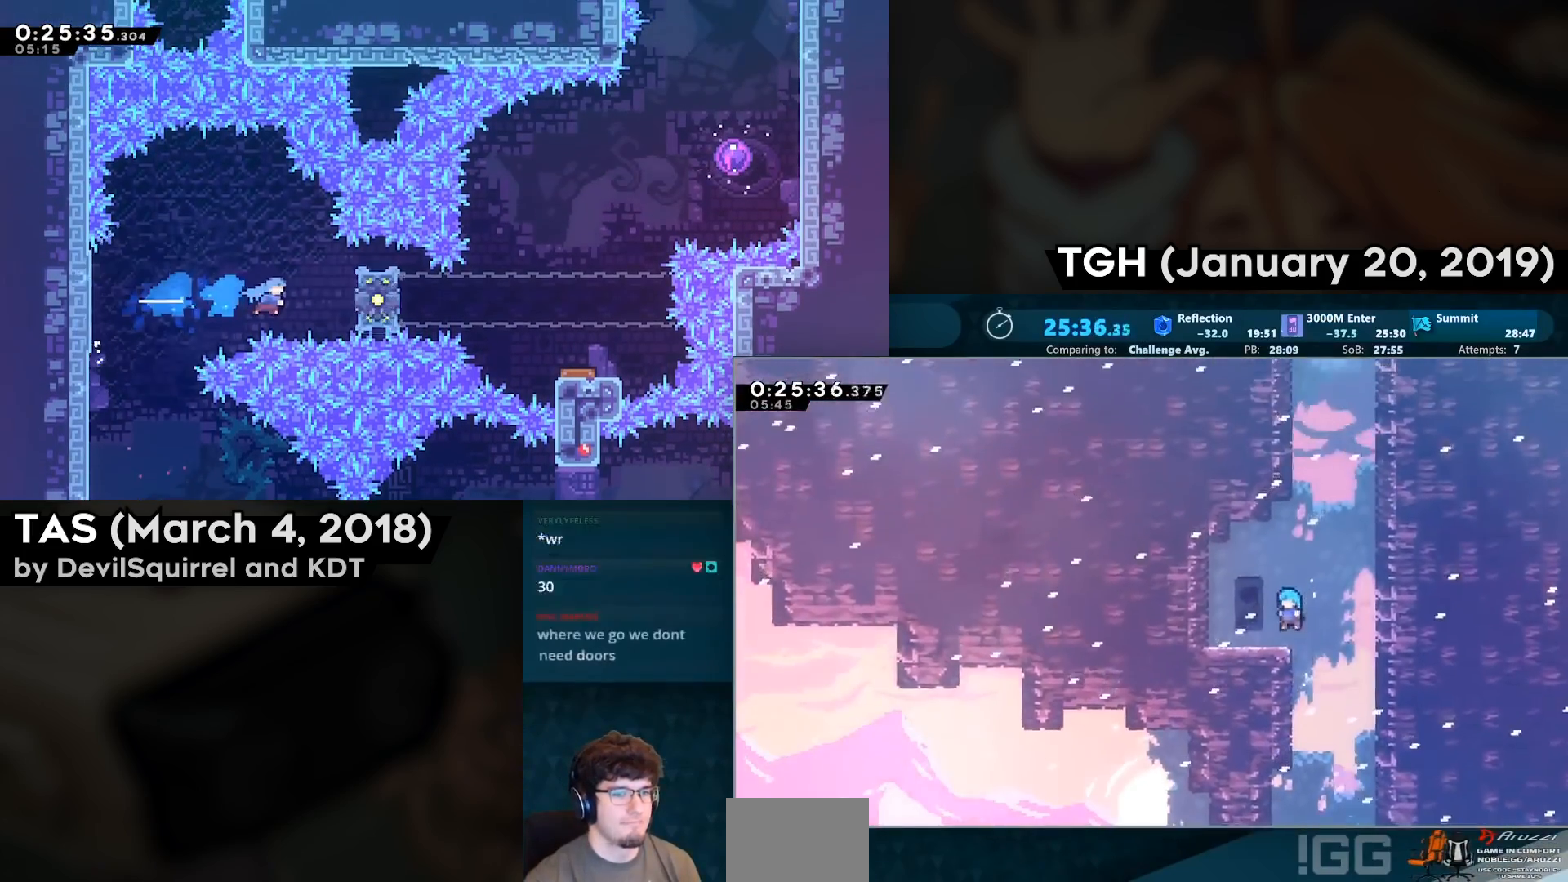
{"buttons": ["CIRCLE", "DPAD_UP"], "left_stick": "center", "right_stick": "center", "events": [[167, "CROSS", "down"], [183, "DPAD_RIGHT", "down"], [233, "DPAD_UP", "down"], [250, "CROSS", "up"], [250, "DPAD_RIGHT", "up"], [317, "CIRCLE", "down"]]}
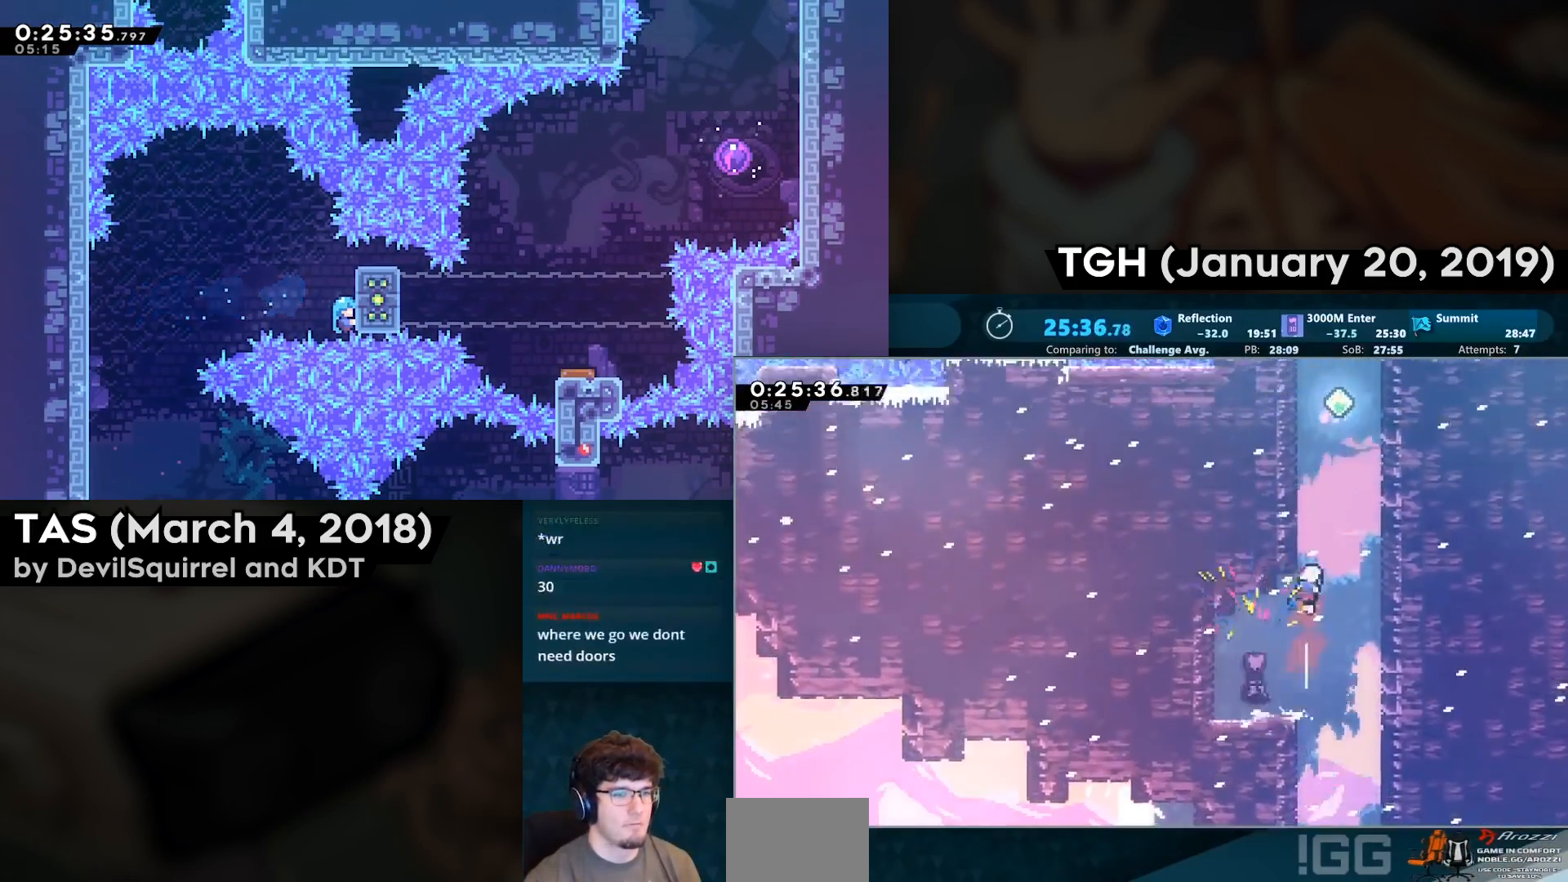
{"buttons": ["CROSS", "DPAD_UP", "DPAD_LEFT"], "left_stick": "center", "right_stick": "center"}
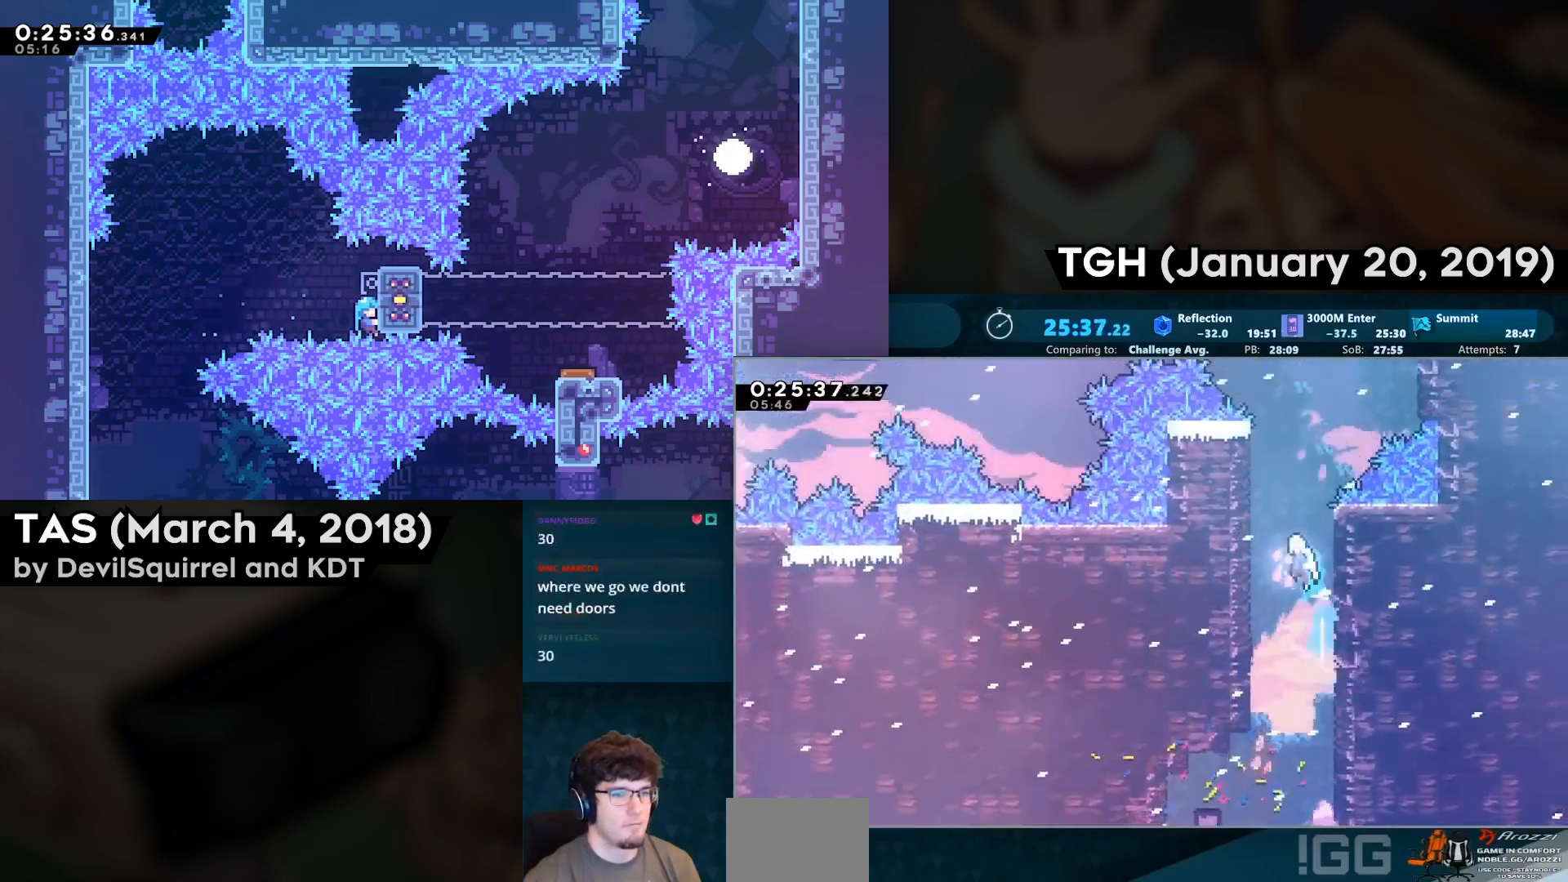
{"buttons": ["SQUARE", "L2", "DPAD_UP"], "left_stick": "center", "right_stick": "center", "events": [[117, "SQUARE", "down"], [150, "DPAD_LEFT", "up"], [183, "CROSS", "up"], [250, "CROSS", "down"], [350, "L2", "down"], [433, "CROSS", "up"]]}
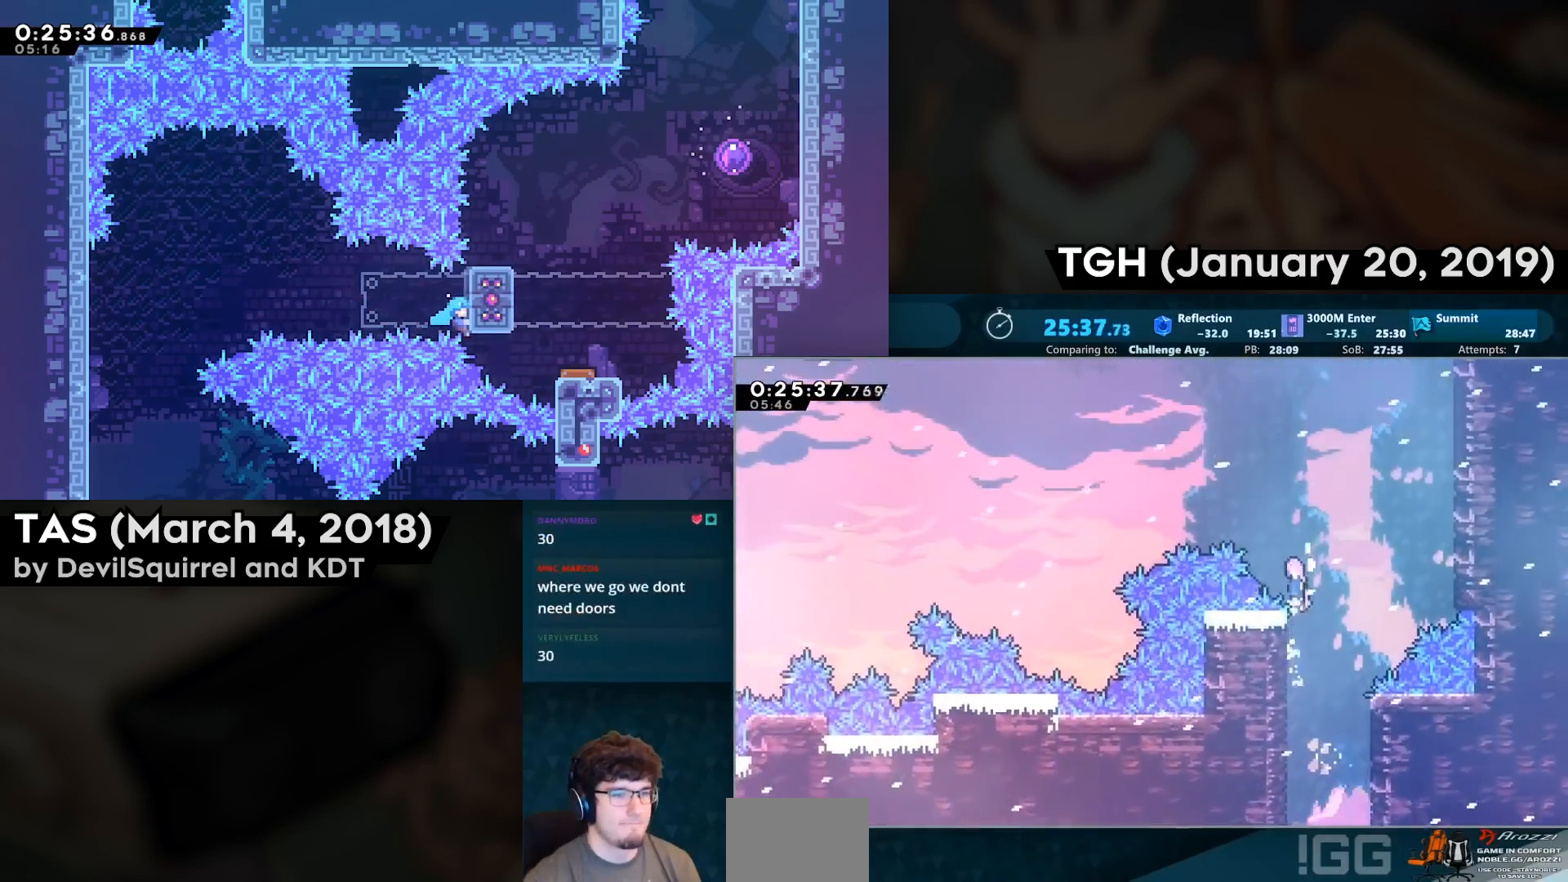
{"buttons": ["CIRCLE", "DPAD_UP"], "left_stick": "center", "right_stick": "center", "events": [[17, "CROSS", "down"], [133, "L2", "up"], [150, "SQUARE", "up"], [167, "CROSS", "up"], [217, "CIRCLE", "down"], [383, "CIRCLE", "up"], [483, "CIRCLE", "down"]]}
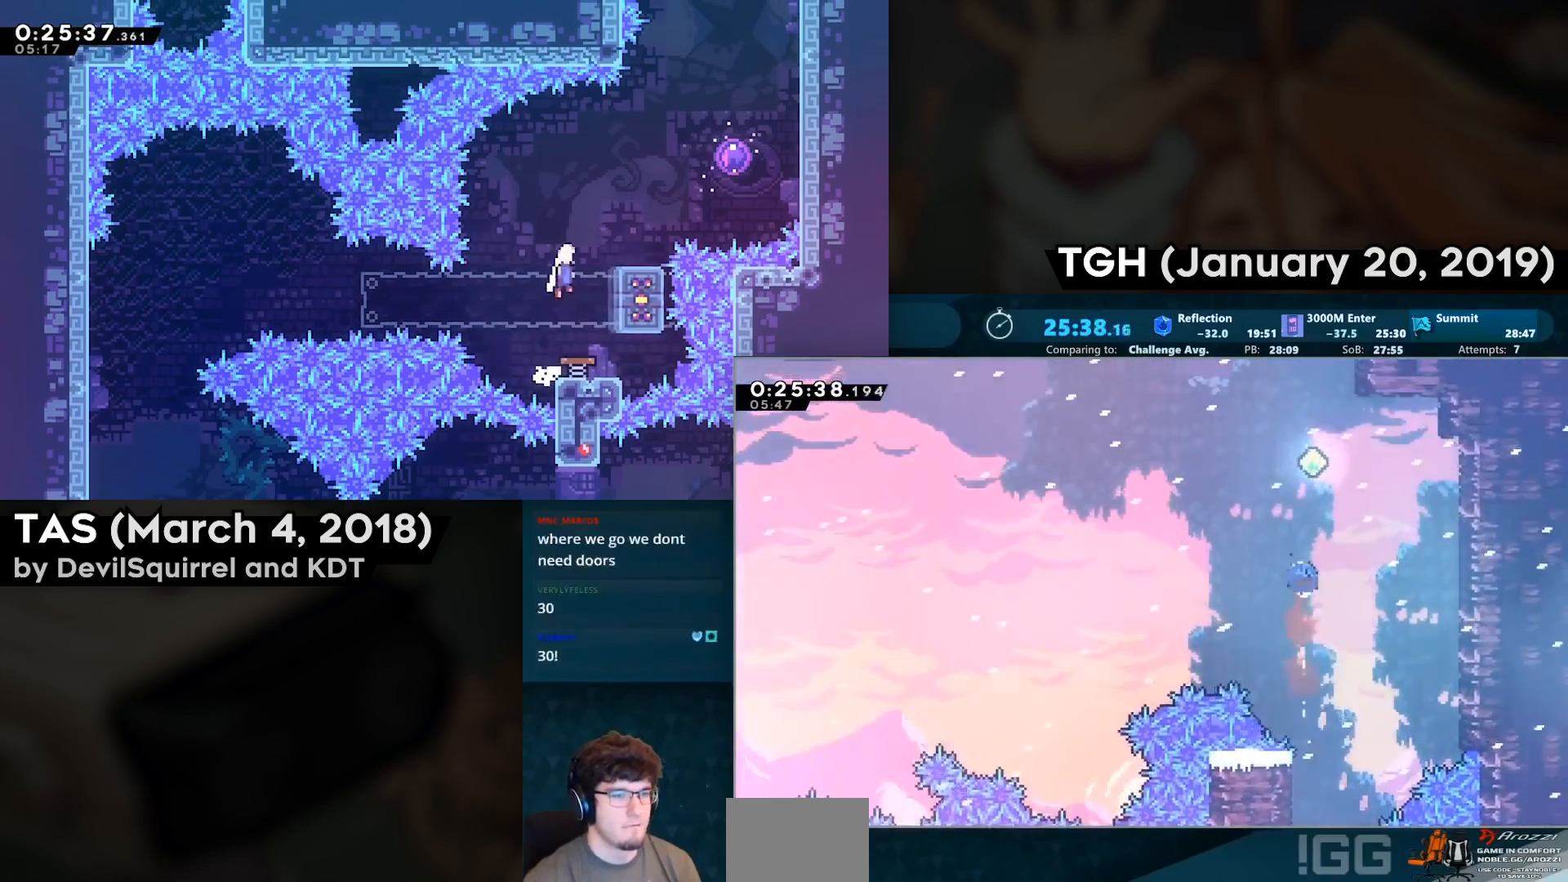
{"buttons": ["DPAD_RIGHT"], "left_stick": "center", "right_stick": "center", "events": [[117, "CIRCLE", "up"], [250, "CIRCLE", "down"], [450, "CIRCLE", "up"], [450, "DPAD_RIGHT", "down"], [450, "DPAD_UP", "up"]]}
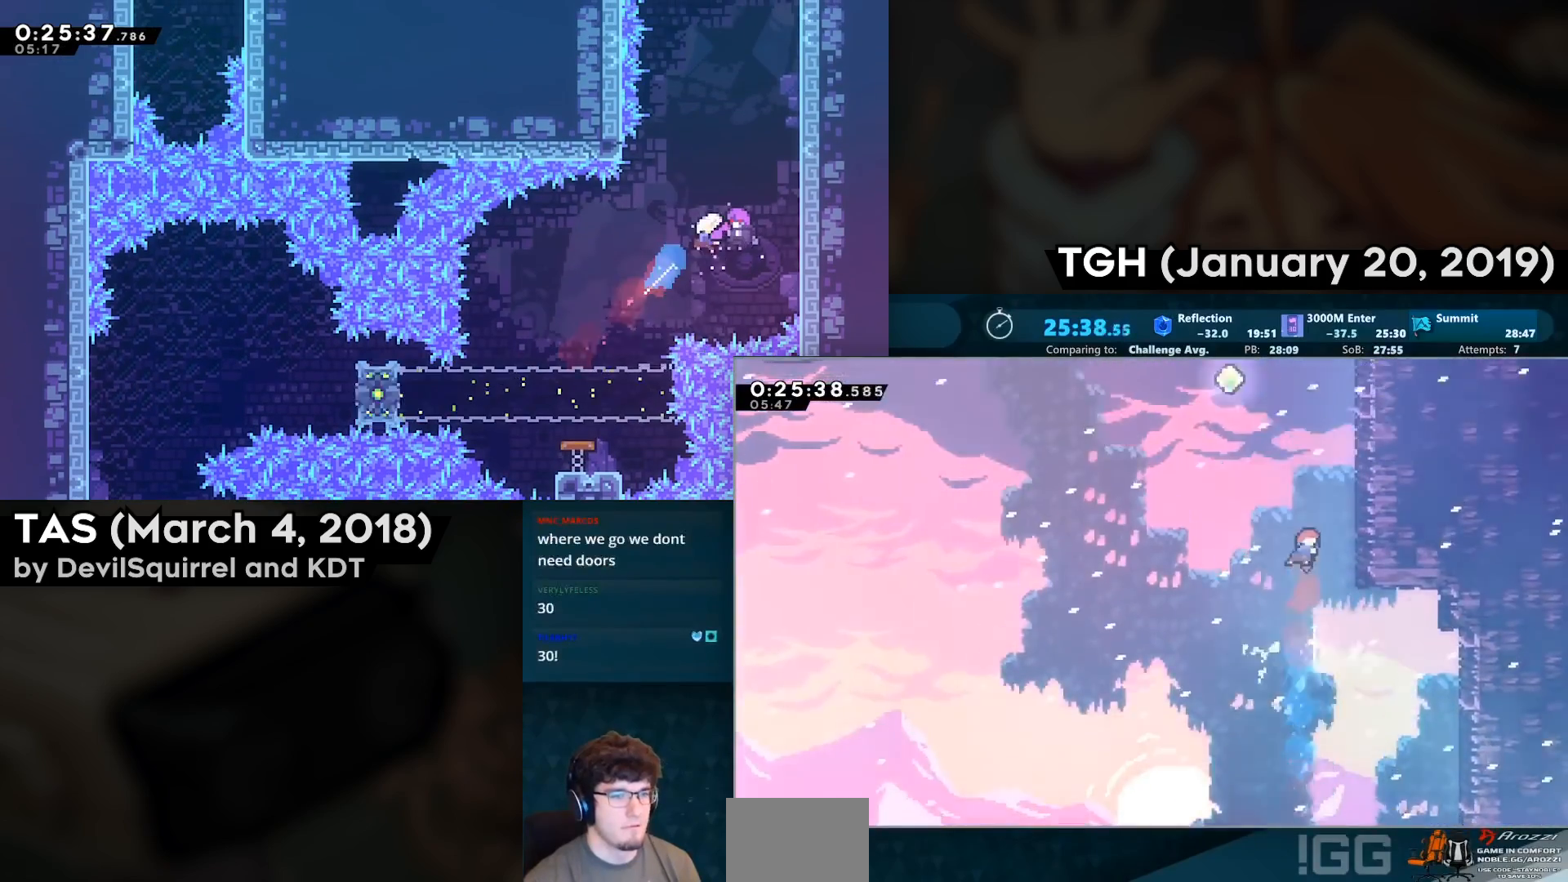
{"buttons": ["CROSS", "DPAD_LEFT"], "left_stick": "center", "right_stick": "center", "events": [[267, "CIRCLE", "down"], [283, "DPAD_RIGHT", "up"], [283, "DPAD_UP", "down"], [400, "DPAD_LEFT", "down"], [400, "DPAD_UP", "up"], [433, "CROSS", "down"], [483, "CIRCLE", "up"]]}
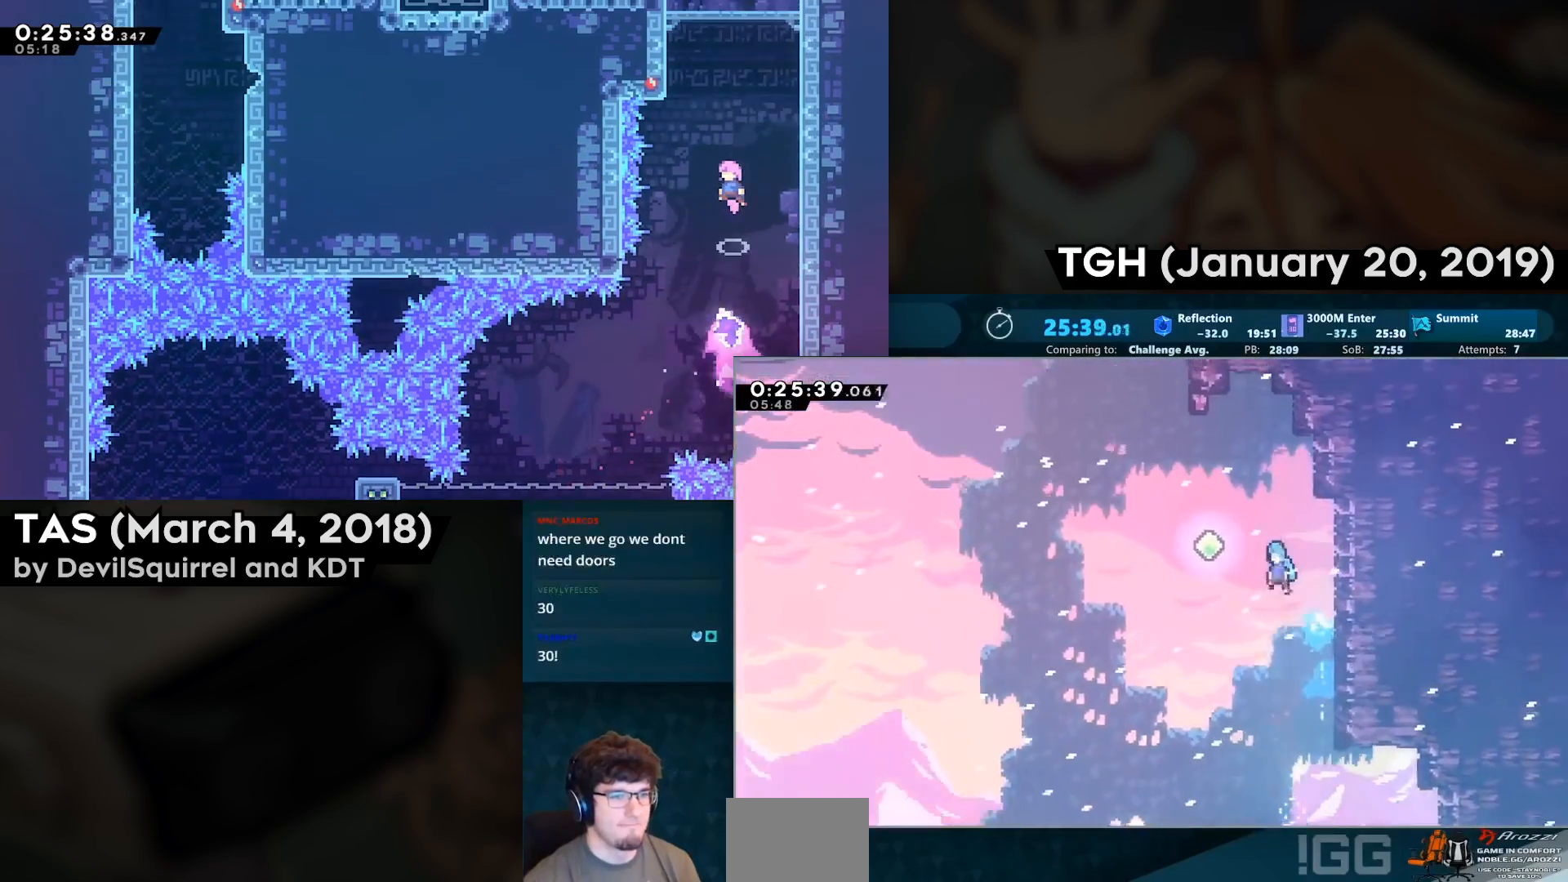
{"buttons": ["CROSS", "CIRCLE", "DPAD_UP"], "left_stick": "center", "right_stick": "center", "events": [[433, "DPAD_LEFT", "up"], [433, "DPAD_UP", "down"], [500, "CIRCLE", "down"]]}
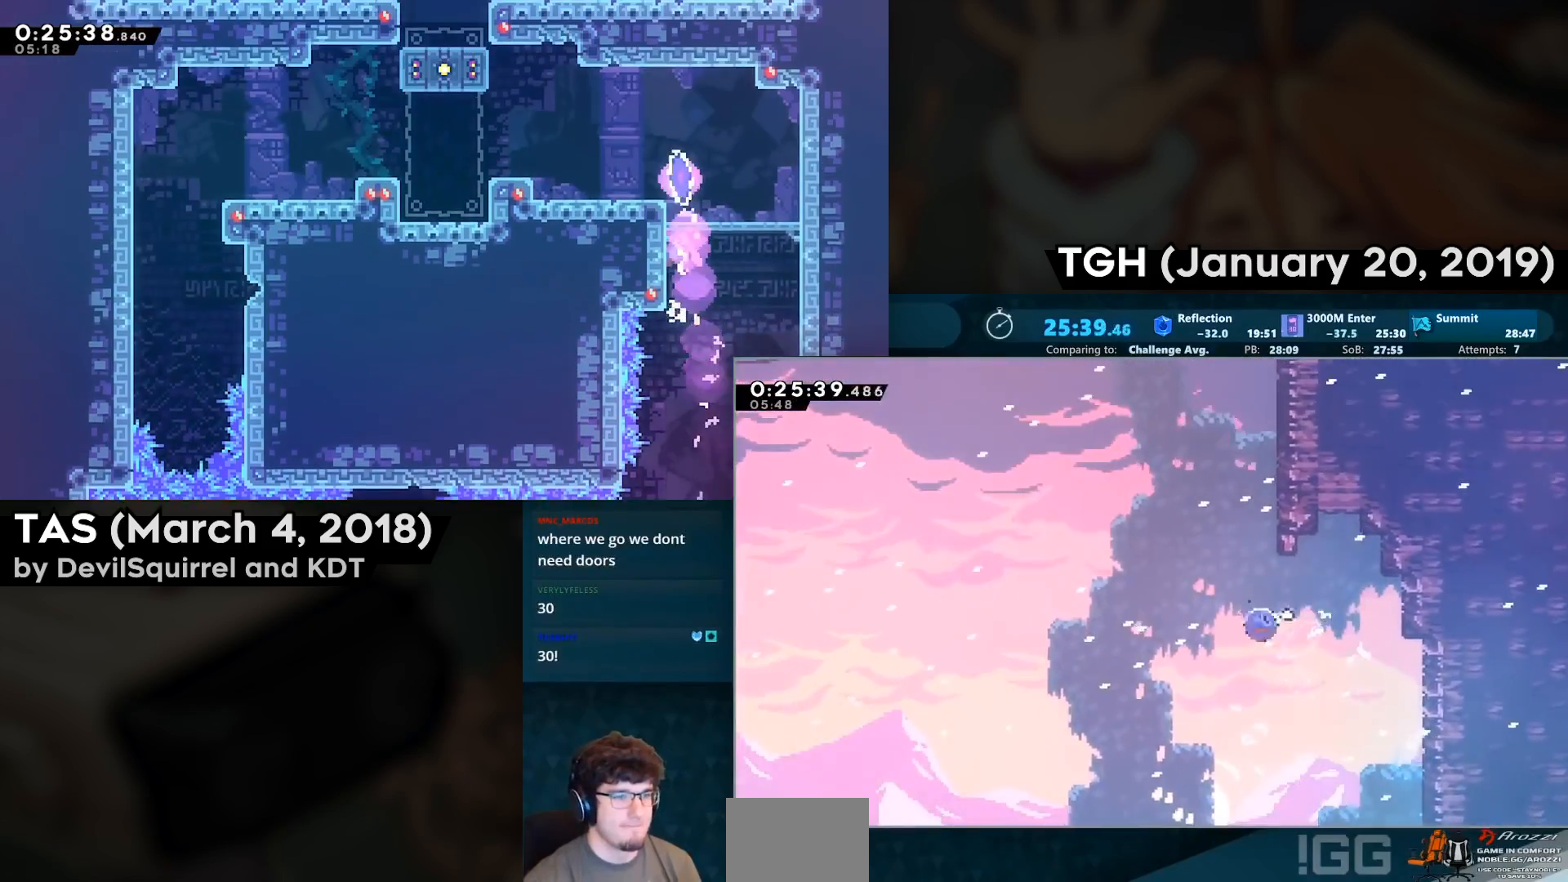
{"buttons": ["CROSS", "SQUARE", "DPAD_UP"], "left_stick": "center", "right_stick": "center", "events": [[83, "CROSS", "up"], [150, "CIRCLE", "up"], [167, "DPAD_RIGHT", "down"], [267, "CROSS", "down"], [267, "SQUARE", "down"], [317, "DPAD_RIGHT", "up"], [367, "CROSS", "up"], [383, "CROSS", "down"]]}
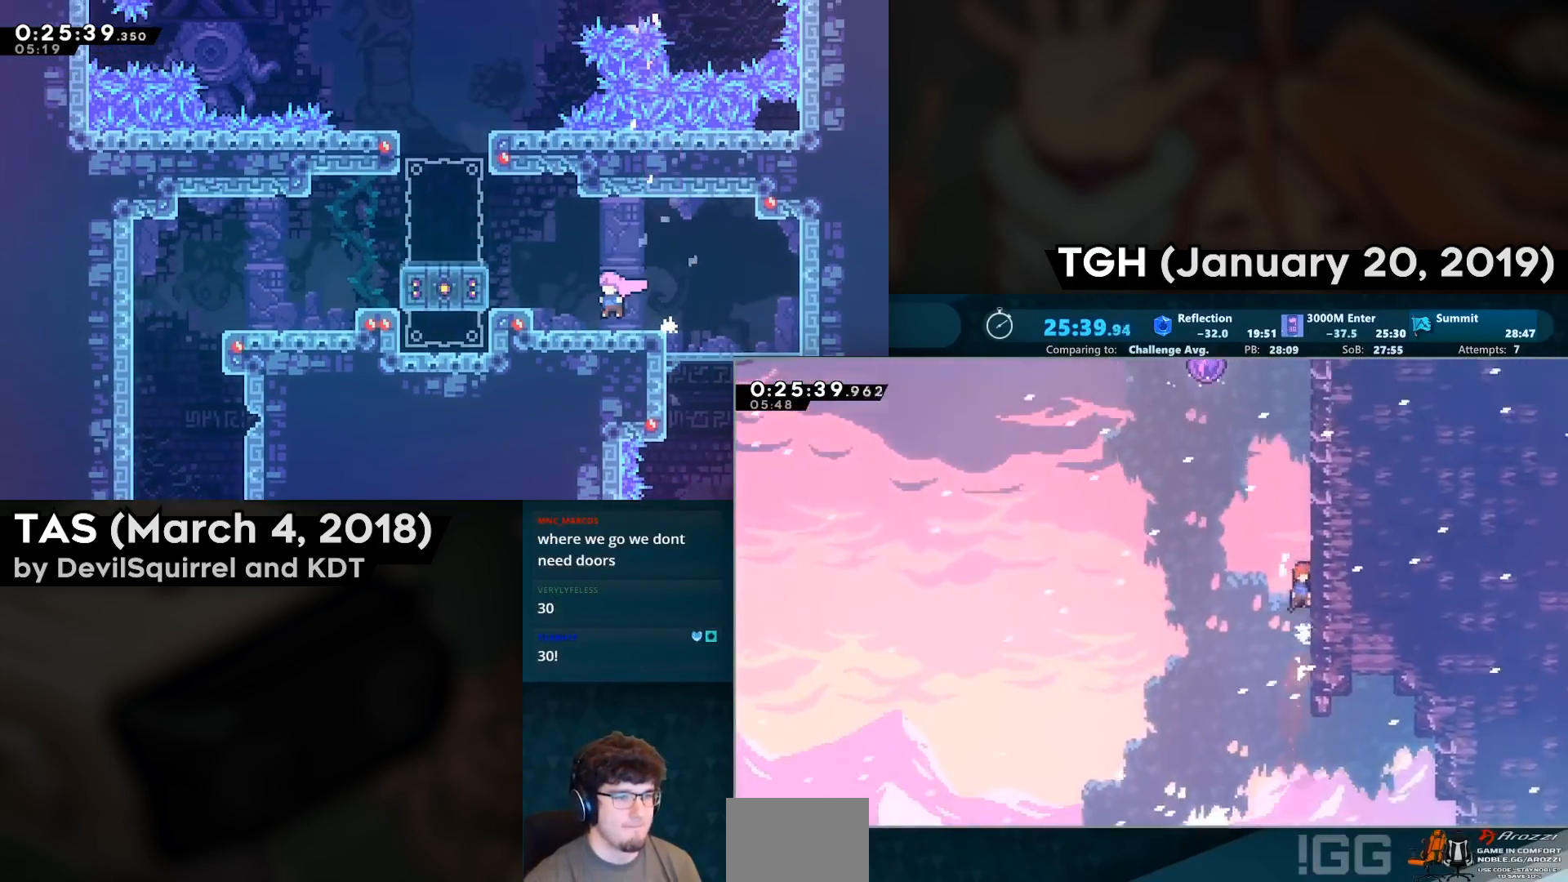
{"buttons": ["CROSS", "DPAD_UP"], "left_stick": "center", "right_stick": "center", "events": [[17, "SQUARE", "up"], [33, "CROSS", "up"], [83, "CIRCLE", "down"], [300, "CIRCLE", "up"], [300, "CROSS", "down"]]}
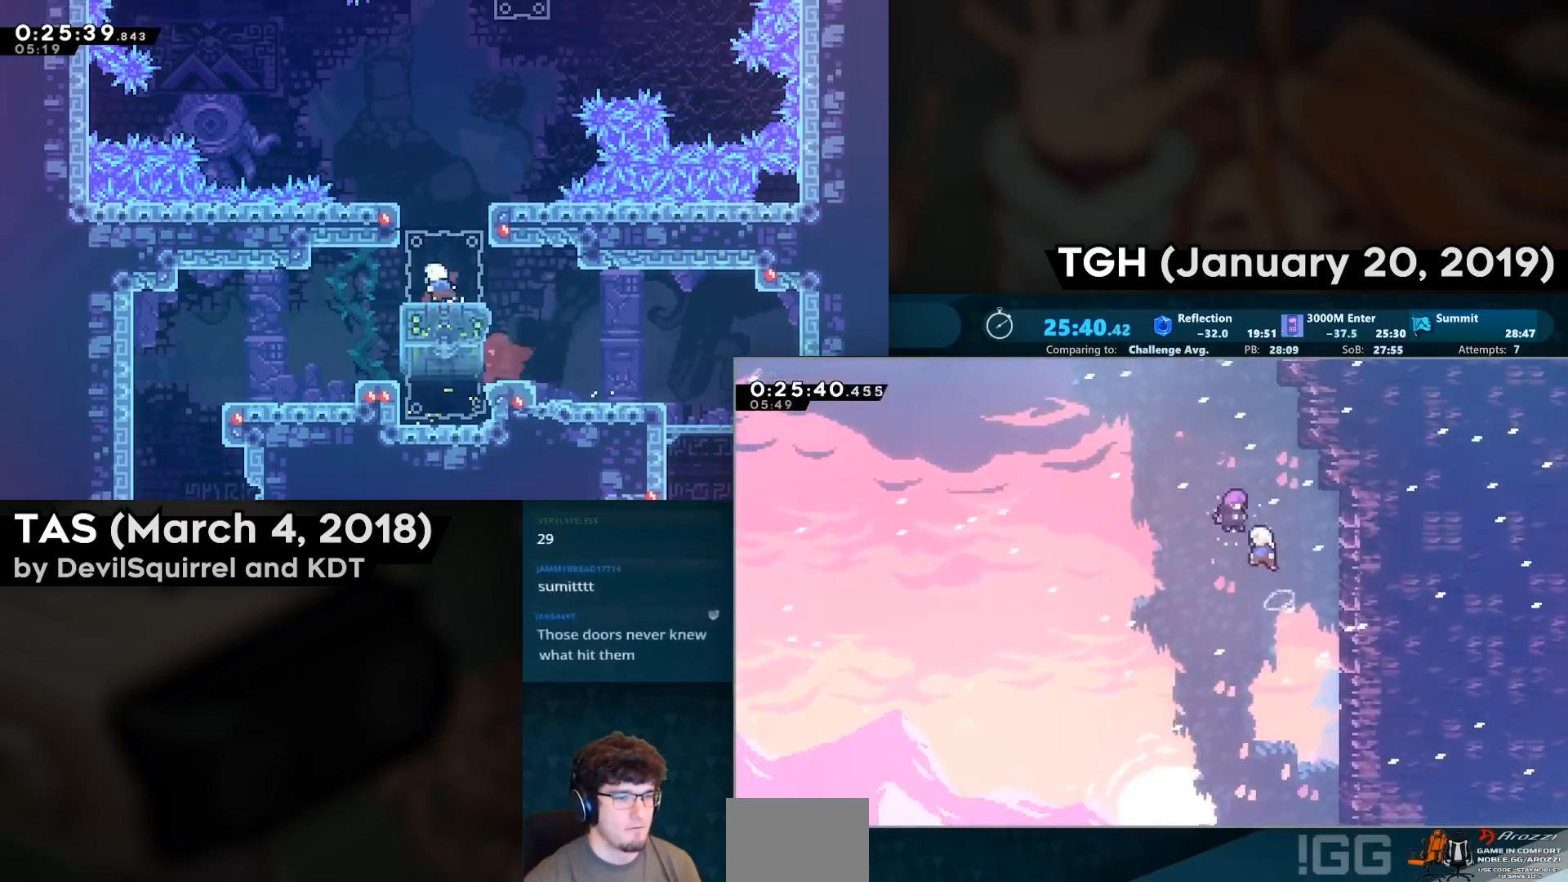
{"buttons": [], "left_stick": "center", "right_stick": "center", "events": [[117, "CROSS", "up"], [133, "DPAD_UP", "up"]]}
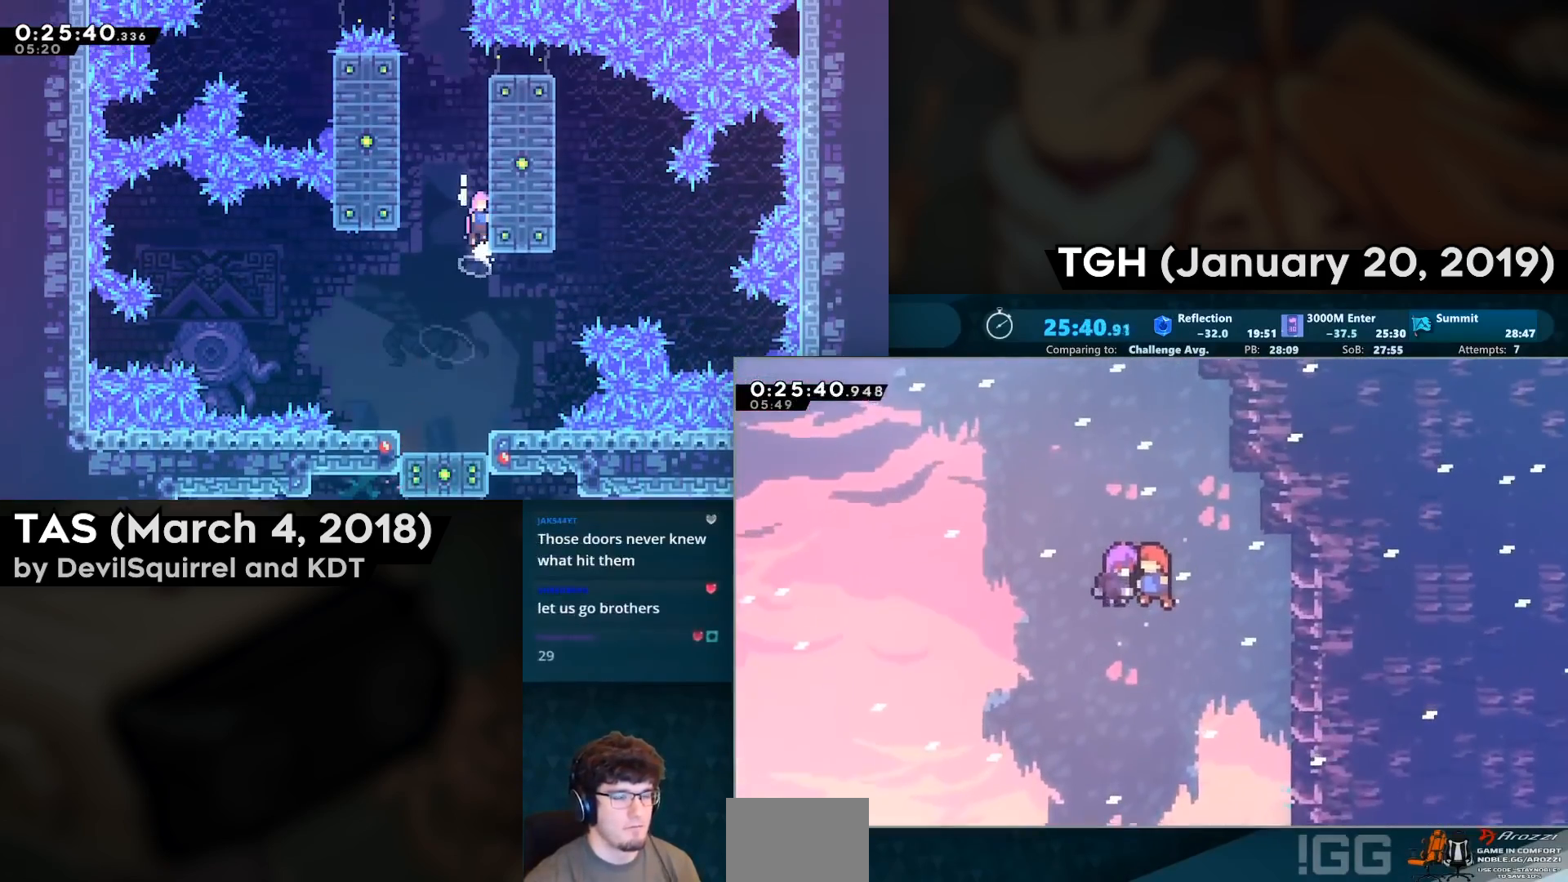
{"buttons": [], "left_stick": "center", "right_stick": "center", "events": []}
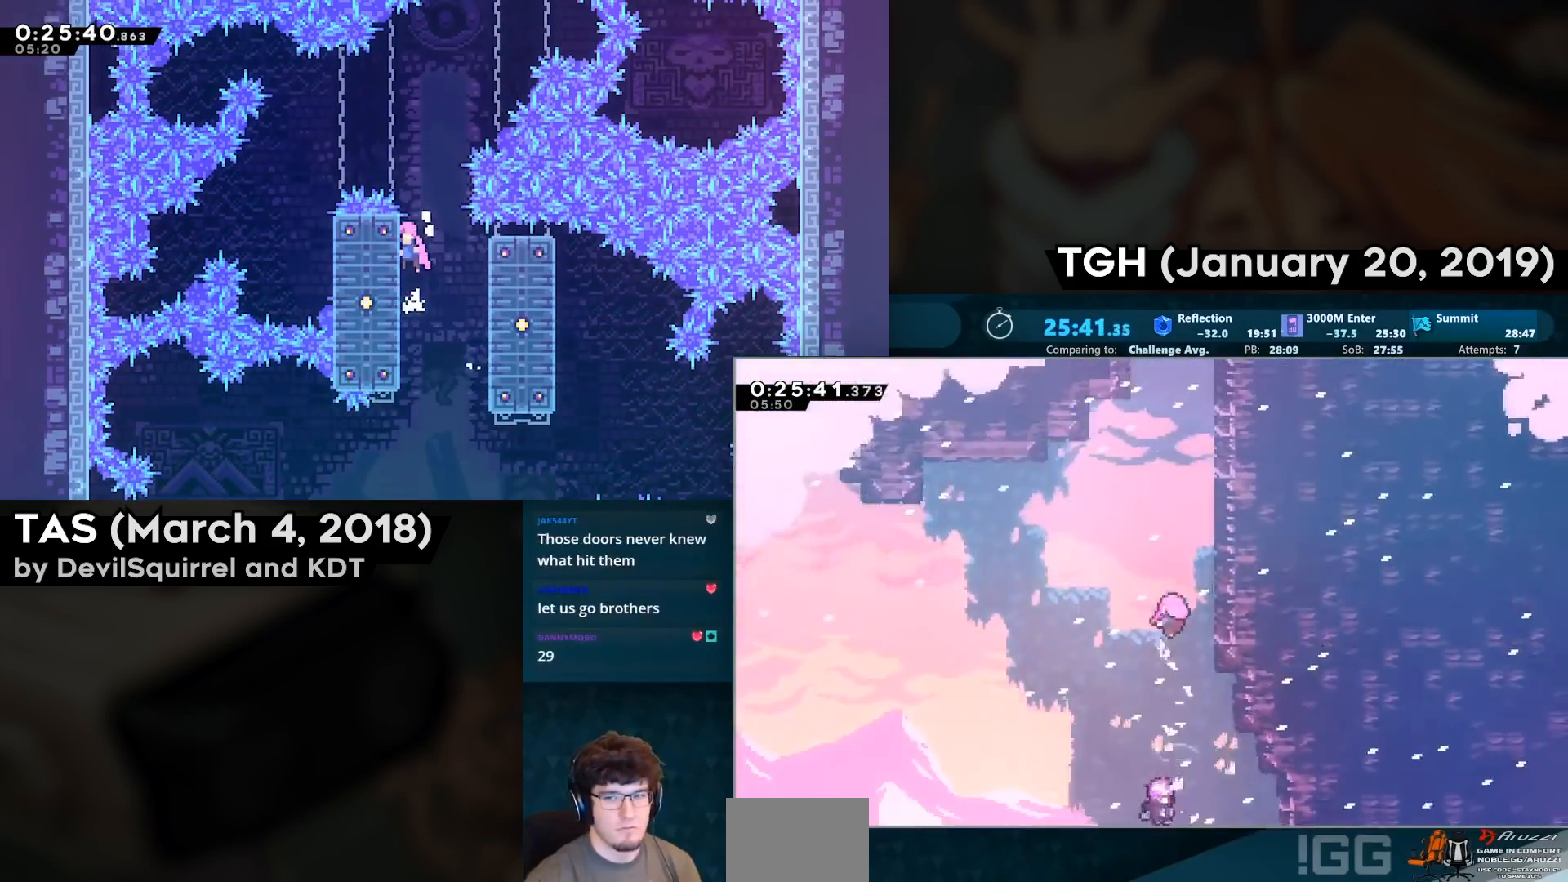
{"buttons": [], "left_stick": "center", "right_stick": "center", "events": []}
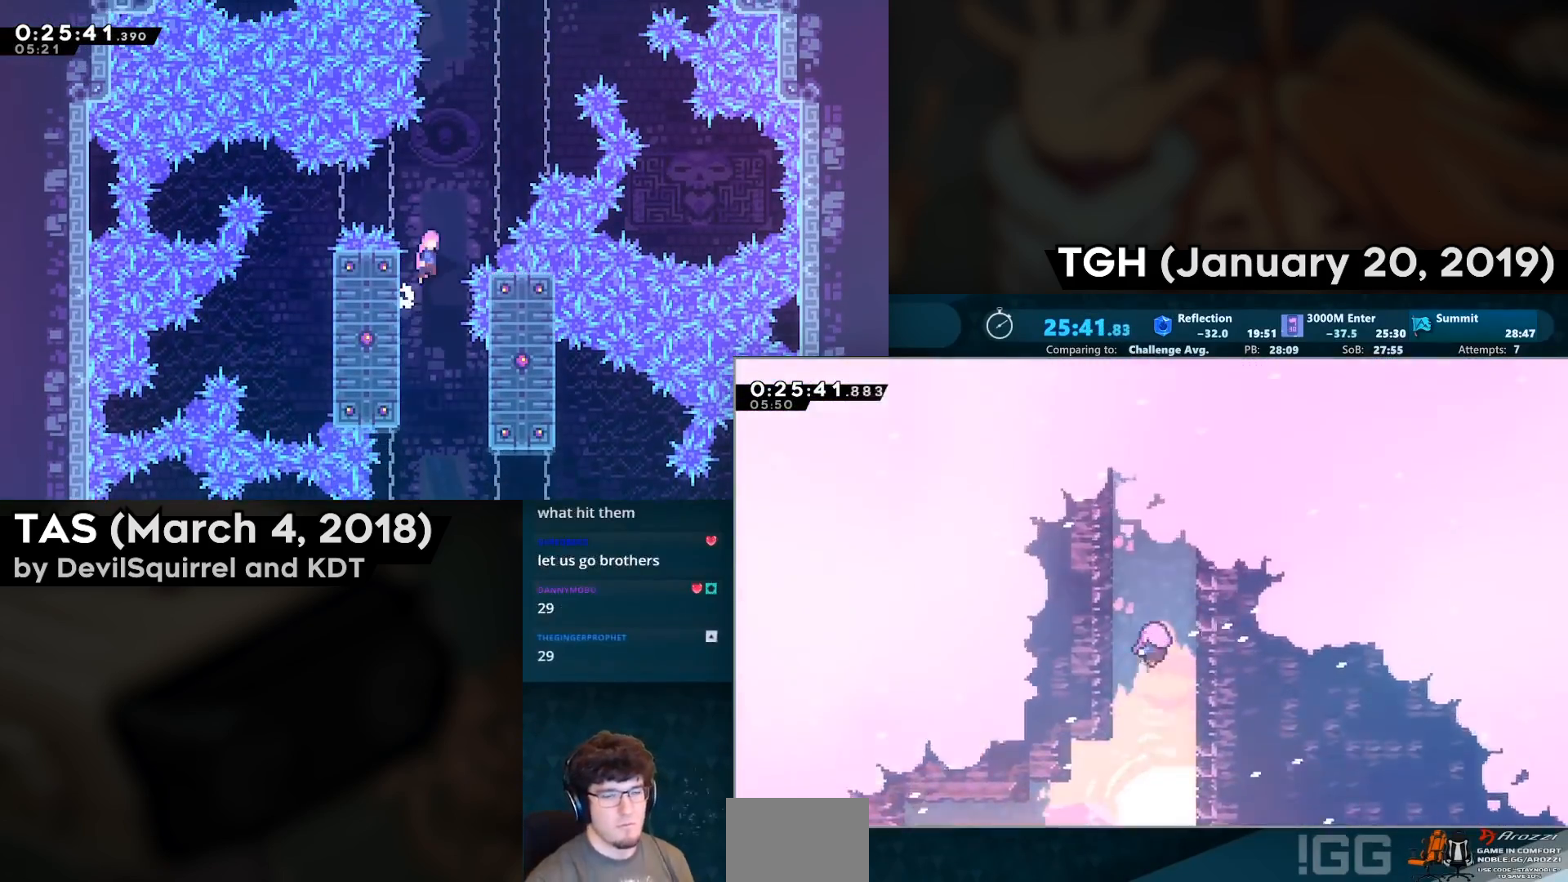
{"buttons": [], "left_stick": "center", "right_stick": "center", "events": []}